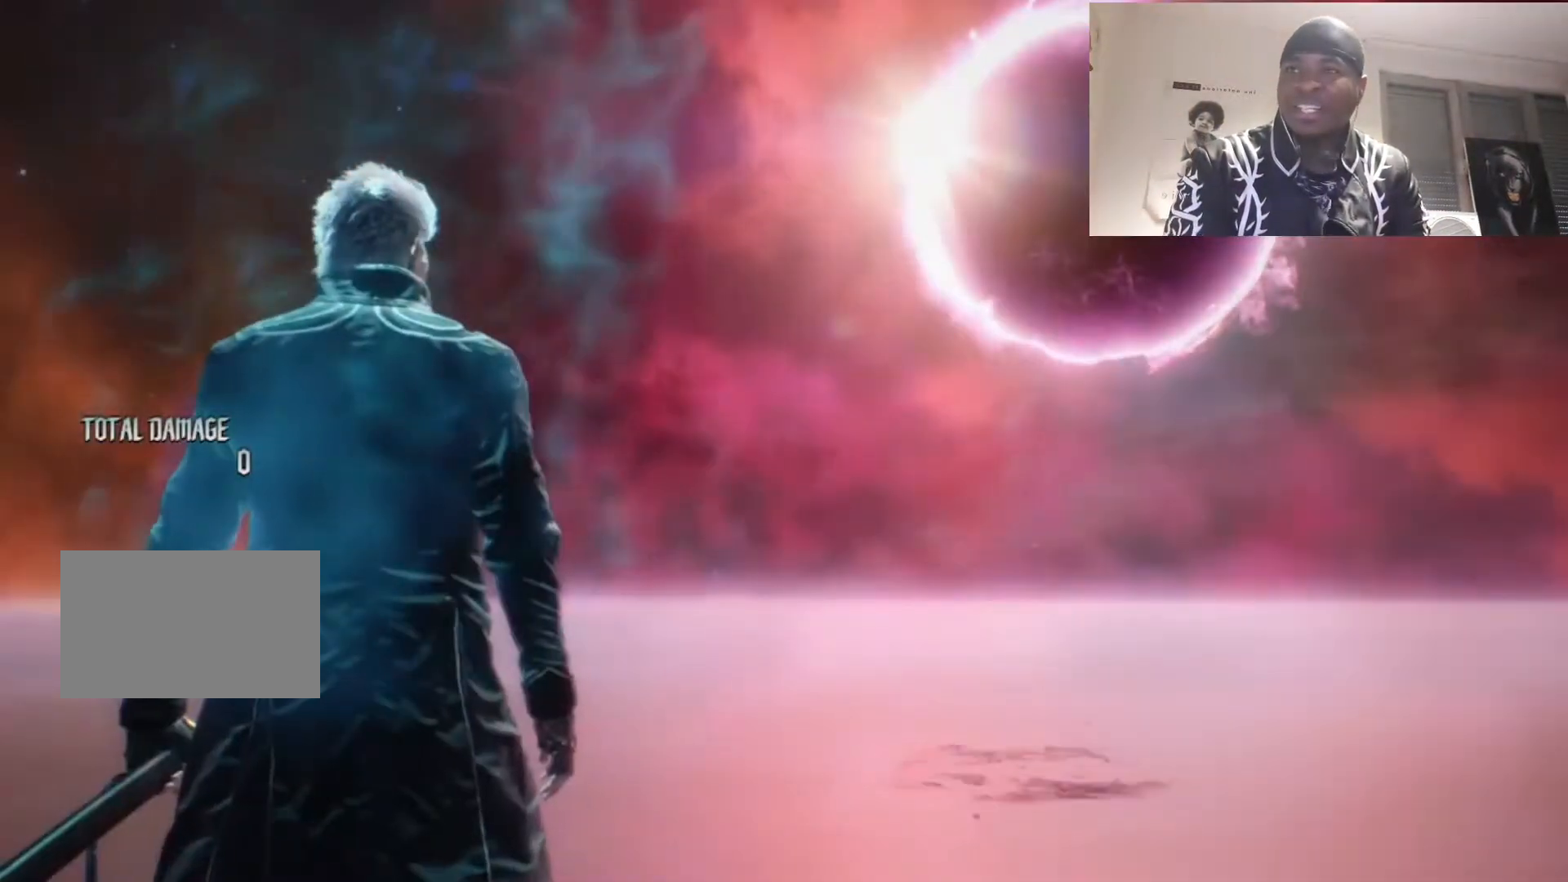
Gameplay with a controller (PlayStation layout); each line is a JSON object with the inputs held at the frame after it (dt_ms = milliseconds from this image to that frame). "events" lists button and stick changes between this image and that frame as [ms after this image, input, new state], when the widget could be followed in between. Not read: L3 R3.
{"dt_ms": 500, "buttons": ["R1"], "left_stick": "center", "right_stick": "center", "events": []}
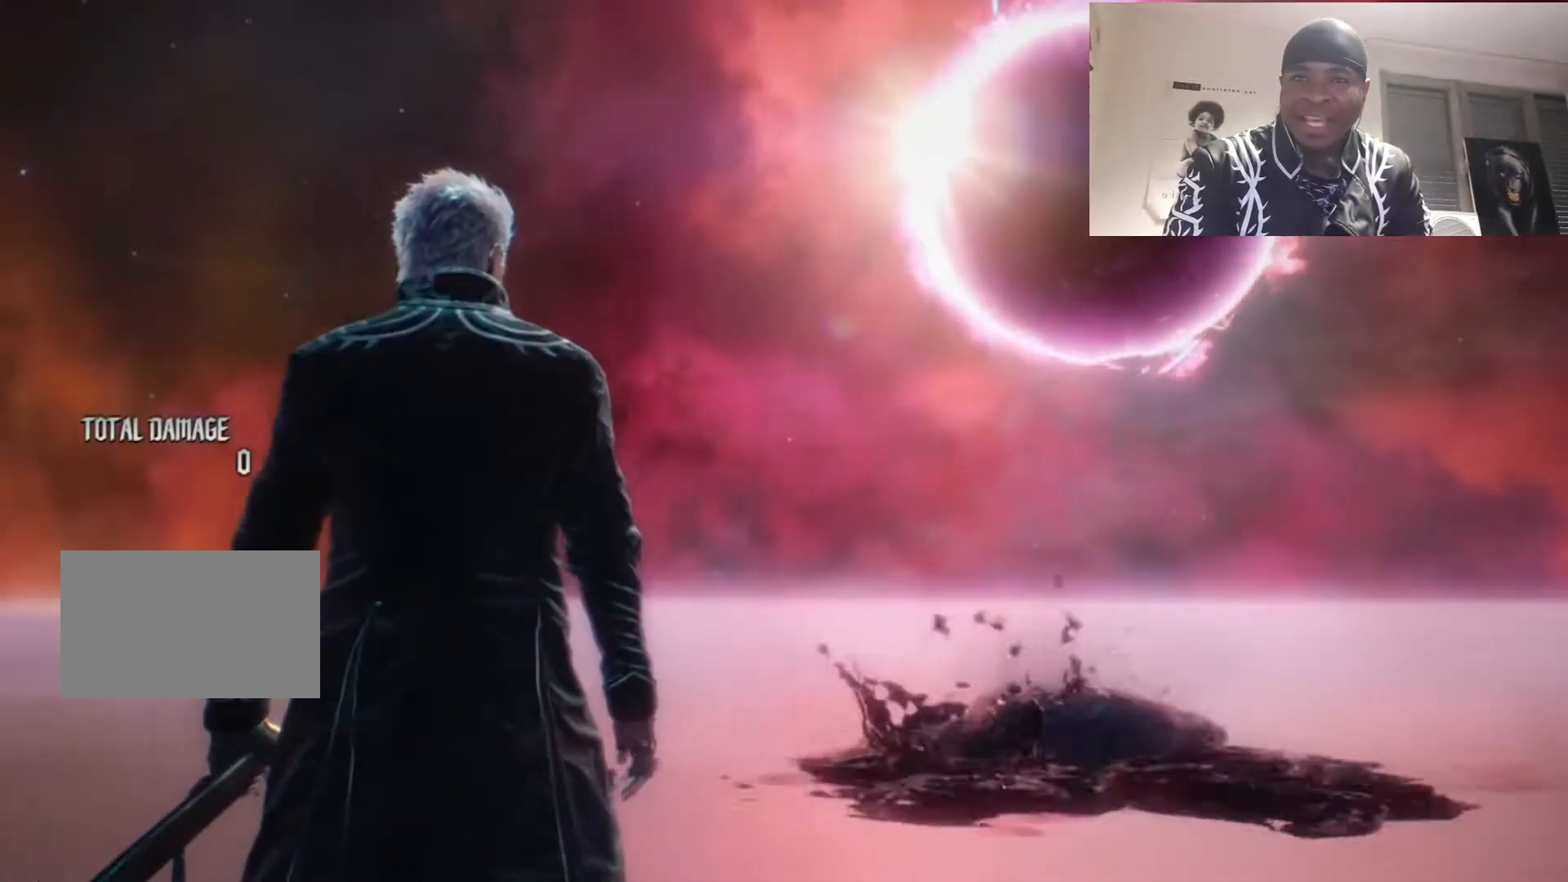
{"dt_ms": 500, "buttons": ["R1"], "left_stick": "up", "right_stick": "center", "events": [[67, "left_stick", "up"], [100, "R2", "down"], [367, "R2", "up"]]}
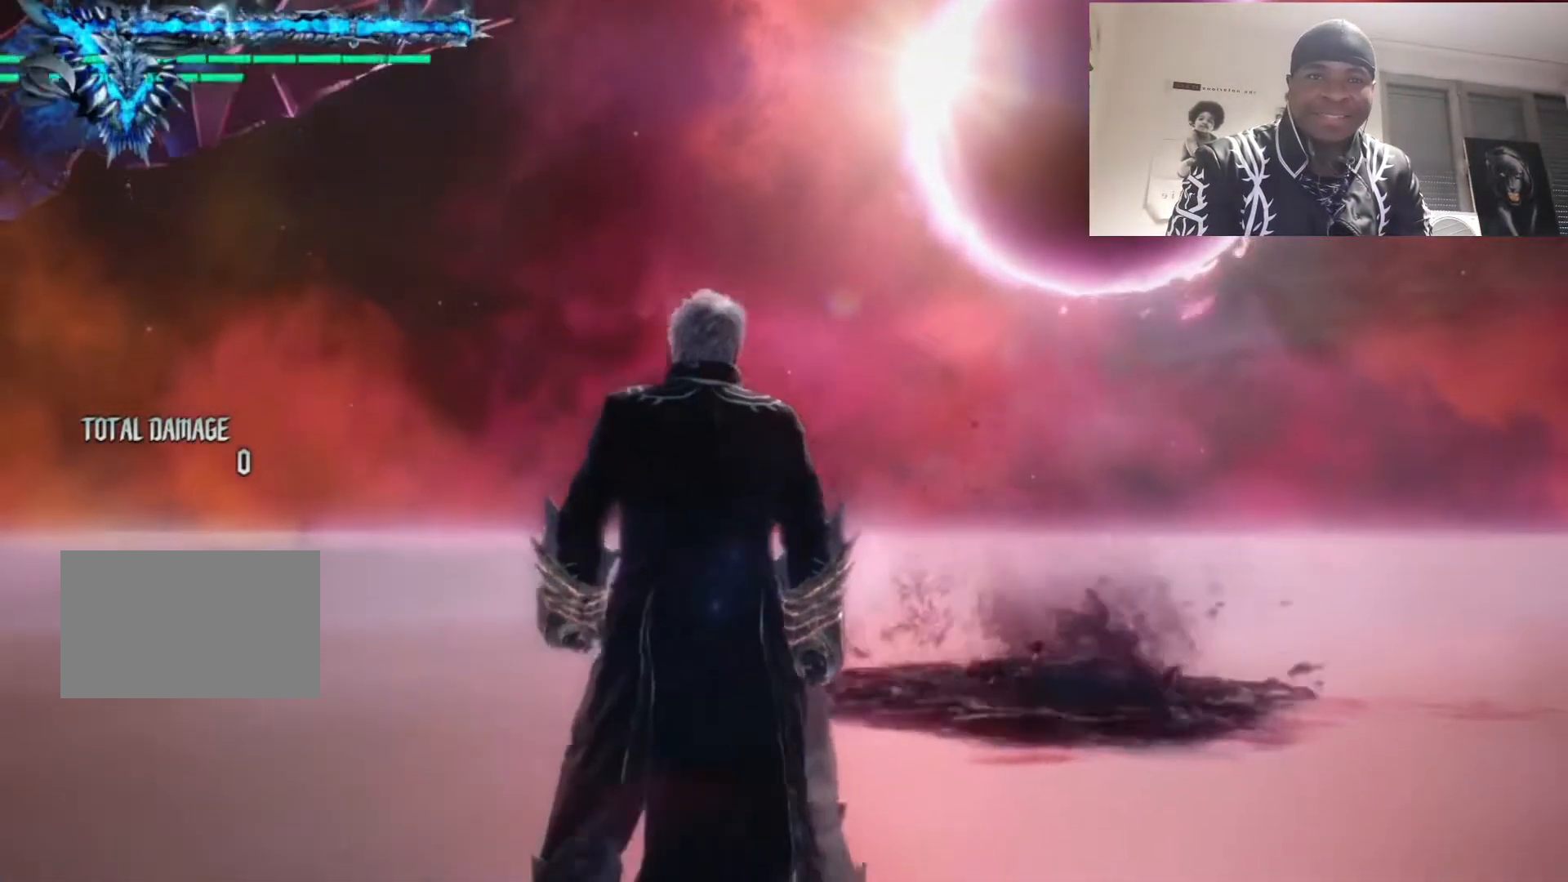
{"dt_ms": 500, "buttons": ["R1", "R2"], "left_stick": "up", "right_stick": "center", "events": [[67, "R1", "up"], [100, "CROSS", "down"], [167, "CROSS", "up"], [433, "R1", "down"], [433, "R2", "down"]]}
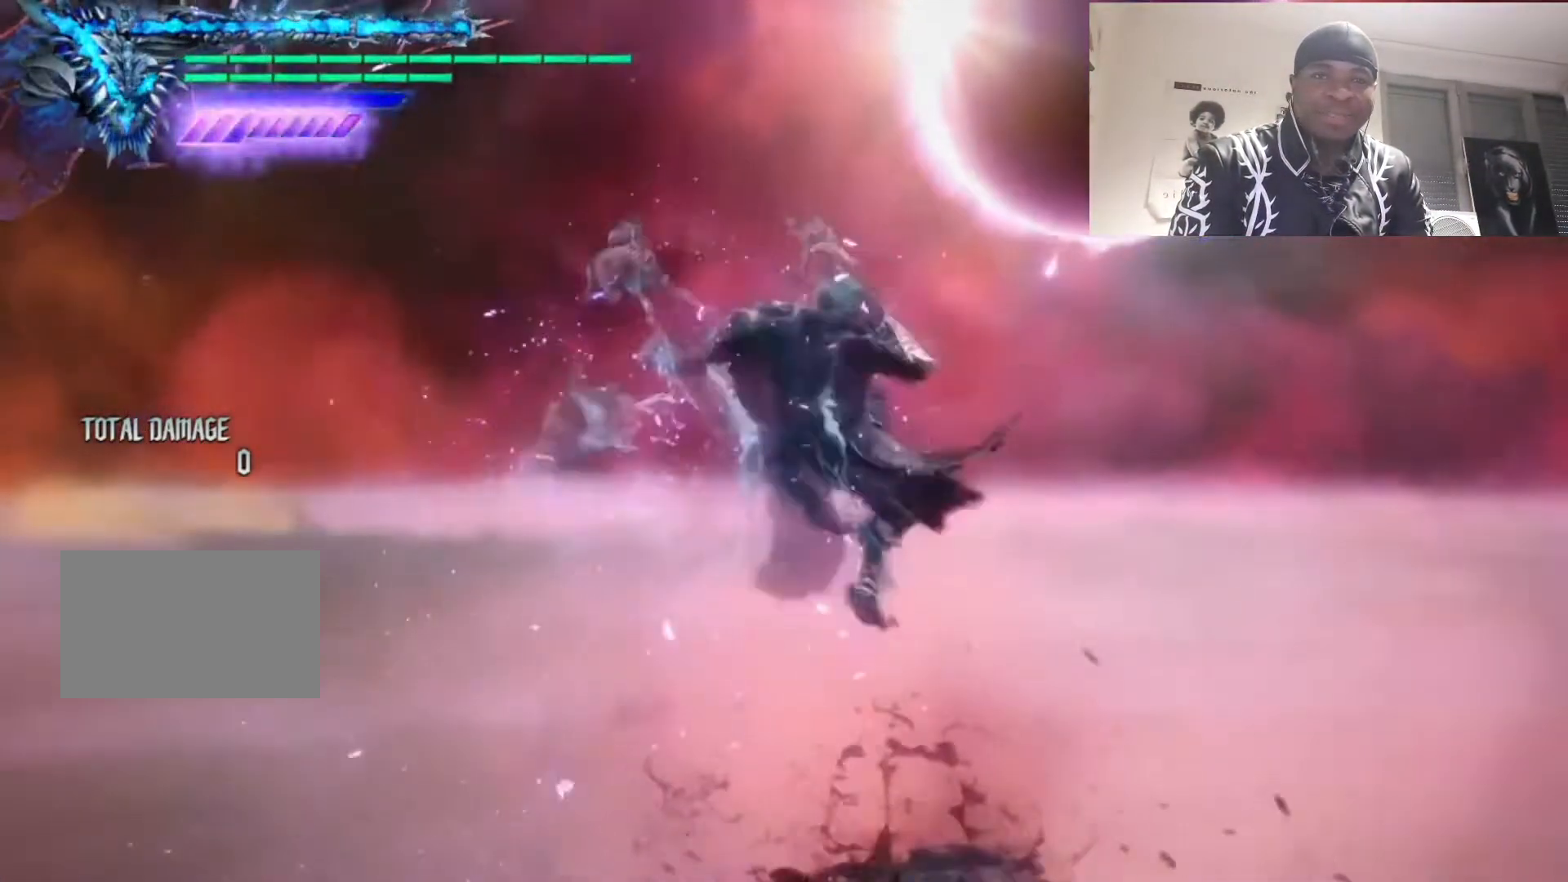
{"dt_ms": 500, "buttons": ["R1", "R2"], "left_stick": "center", "right_stick": "center", "events": [[133, "R2", "up"], [133, "left_stick", "center"], [167, "TRIANGLE", "down"], [267, "TRIANGLE", "up"], [400, "R2", "down"], [400, "TRIANGLE", "down"], [500, "TRIANGLE", "up"]]}
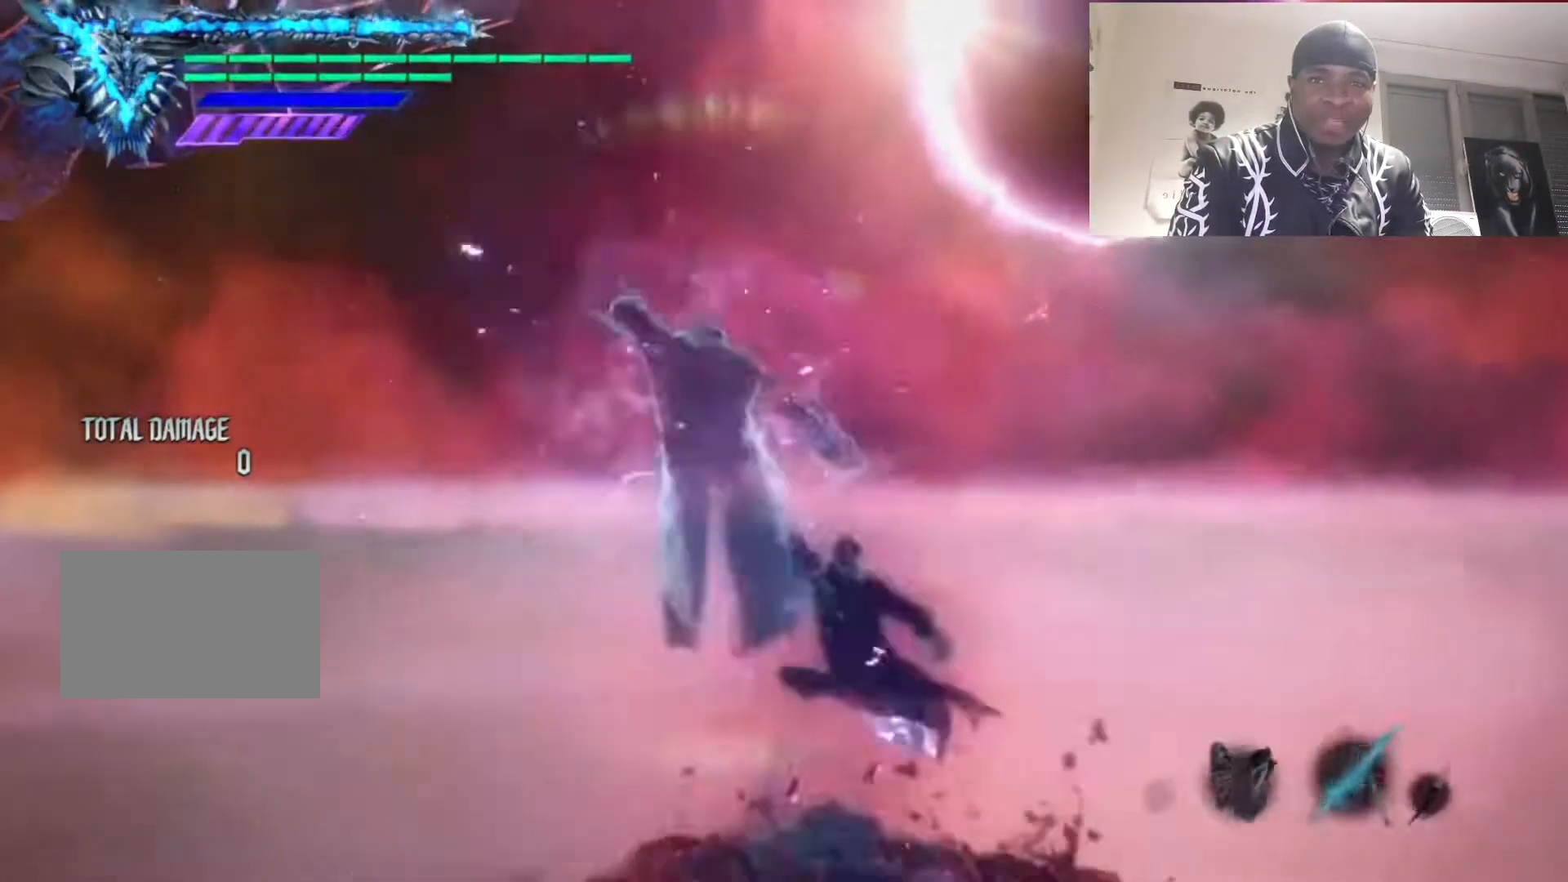
{"dt_ms": 500, "buttons": ["TRIANGLE", "R1"], "left_stick": "center", "right_stick": "center", "events": [[67, "R2", "up"], [67, "TRIANGLE", "down"], [167, "TRIANGLE", "up"], [200, "TRIANGLE", "down"], [233, "left_stick", "down"], [433, "left_stick", "center"]]}
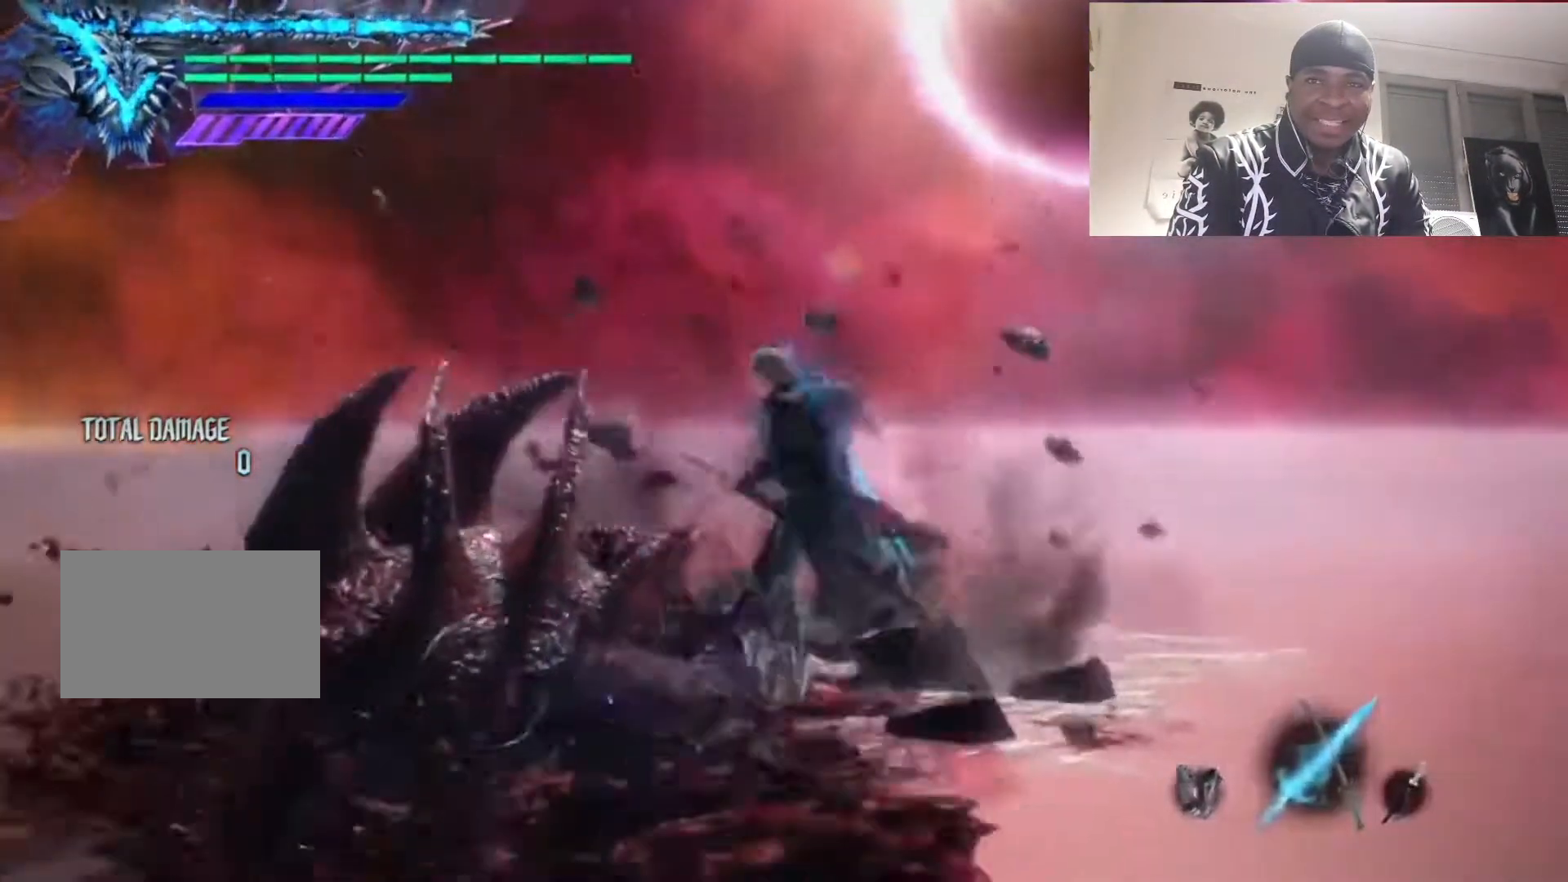
{"dt_ms": 500, "buttons": ["R1", "R2"], "left_stick": "down", "right_stick": "center", "events": [[67, "TRIANGLE", "up"], [67, "left_stick", "down"], [133, "left_stick", "center"], [300, "left_stick", "up"], [367, "TRIANGLE", "down"], [433, "left_stick", "down"], [467, "TRIANGLE", "up"], [500, "R2", "down"]]}
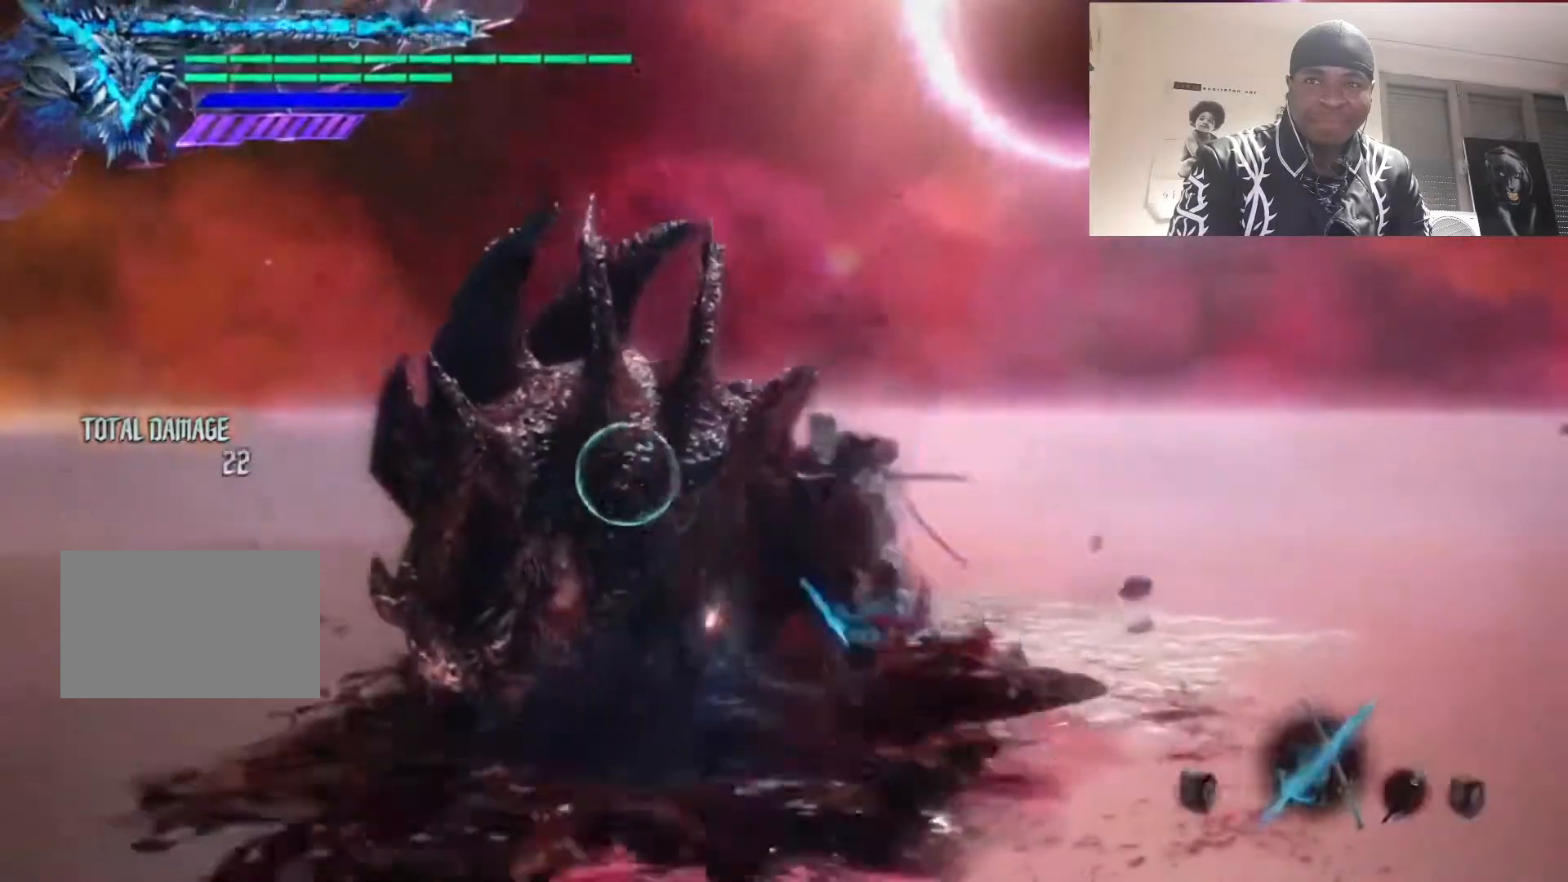
{"dt_ms": 500, "buttons": ["TRIANGLE", "R1"], "left_stick": "center", "right_stick": "center", "events": [[33, "TRIANGLE", "down"], [100, "left_stick", "center"], [200, "R2", "up"], [267, "TRIANGLE", "up"], [333, "TRIANGLE", "down"], [433, "TRIANGLE", "up"], [500, "TRIANGLE", "down"]]}
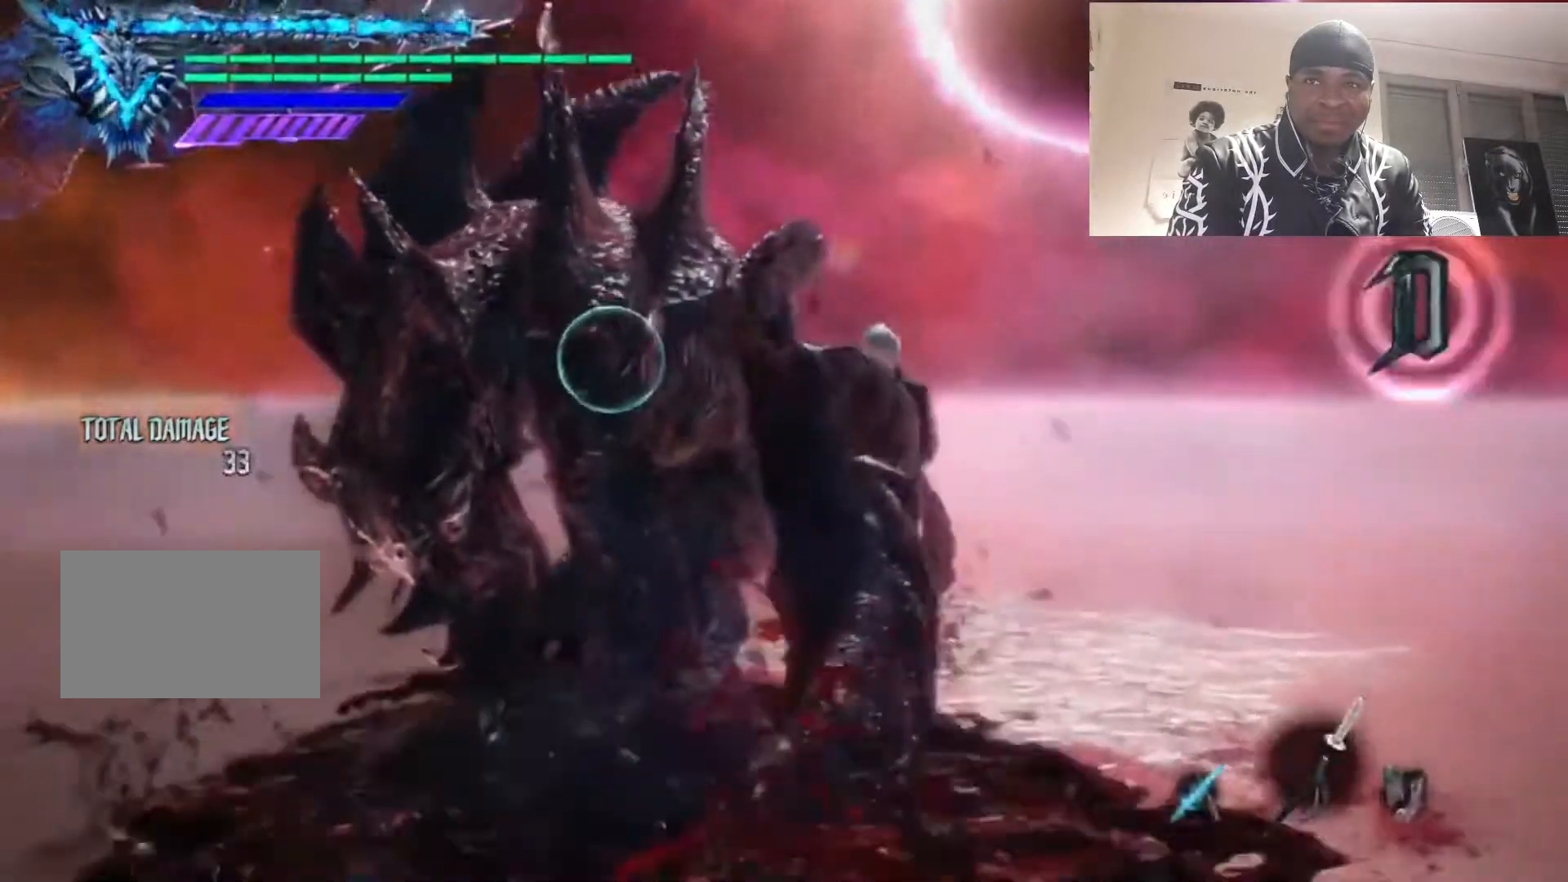
{"dt_ms": 500, "buttons": [], "left_stick": "center", "right_stick": "center", "events": [[100, "TRIANGLE", "up"], [133, "TRIANGLE", "down"], [233, "TRIANGLE", "up"], [333, "TRIANGLE", "down"], [400, "TRIANGLE", "up"], [500, "R1", "up"]]}
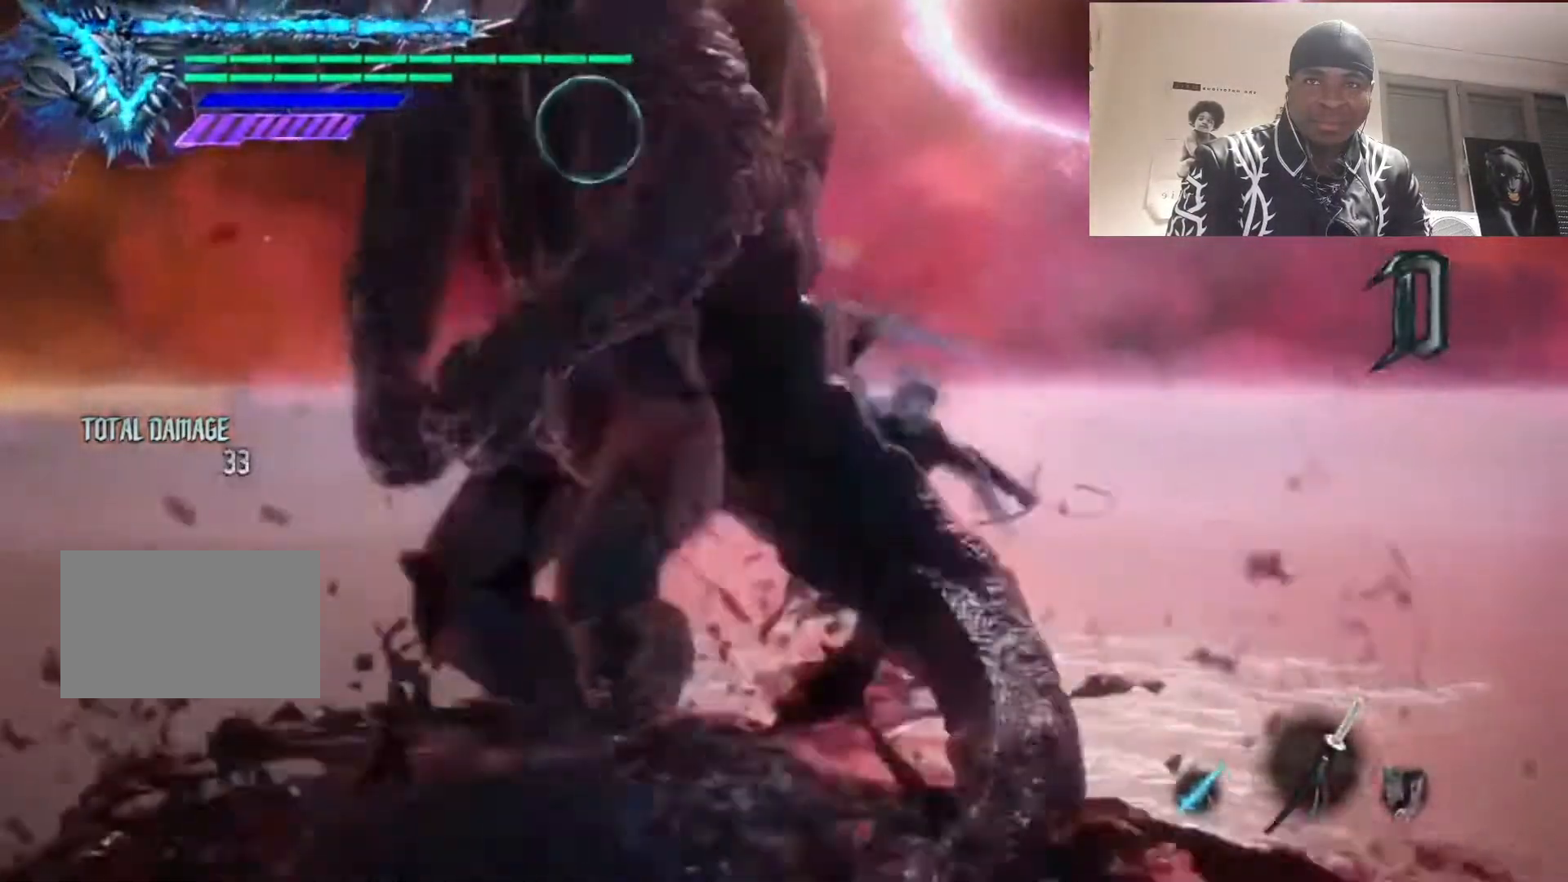
{"dt_ms": 1000, "buttons": ["R1"], "left_stick": "right", "right_stick": "center"}
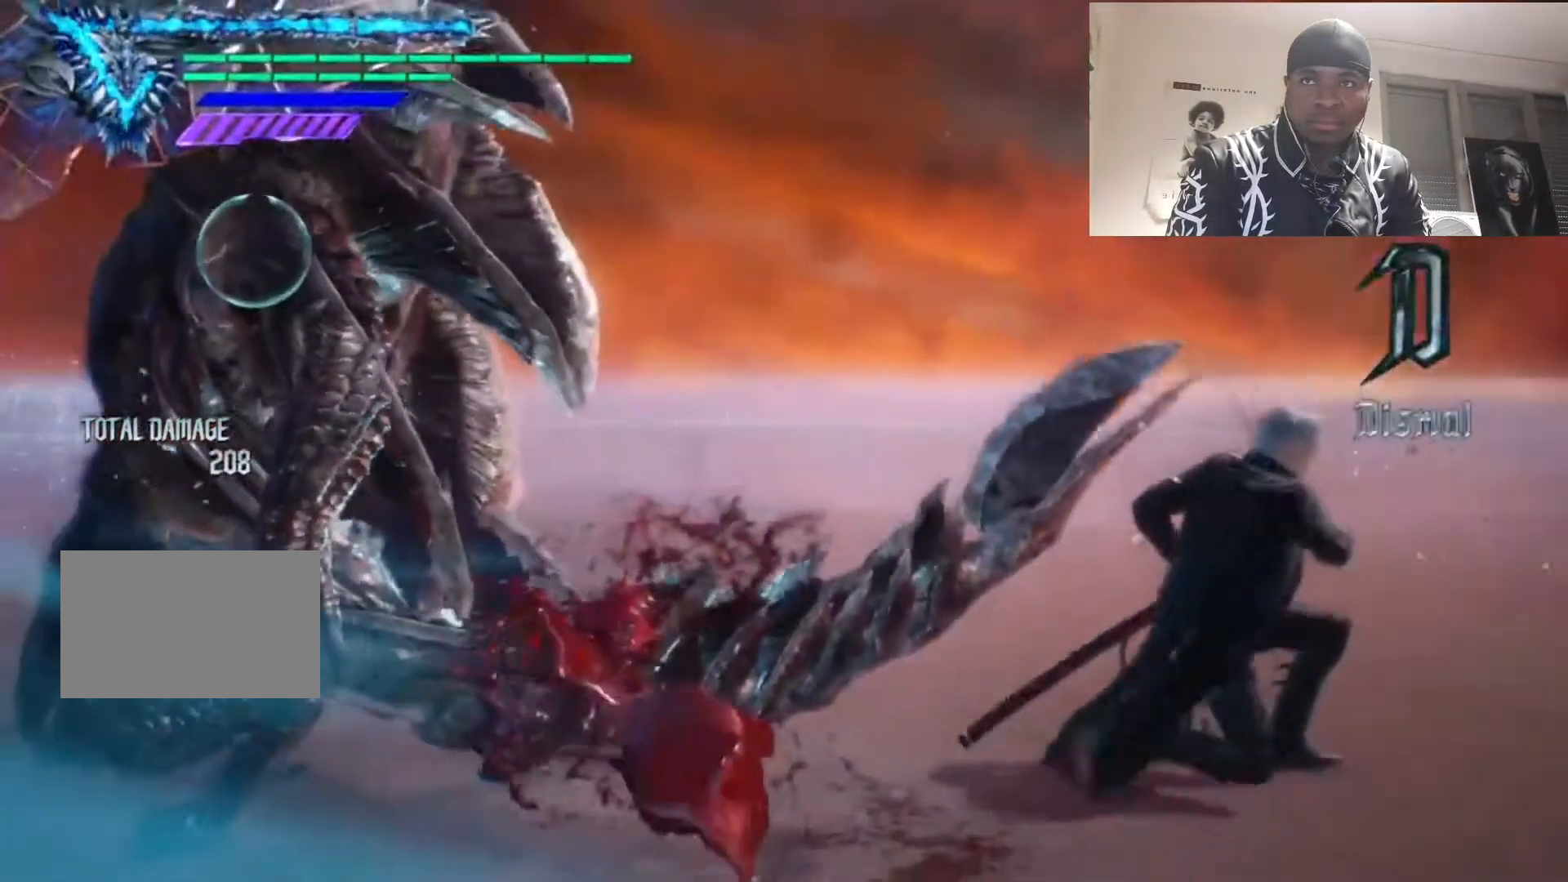
{"dt_ms": 500, "buttons": ["R1"], "left_stick": "center", "right_stick": "center", "events": [[50, "left_stick", "left"], [83, "SQUARE", "down"], [117, "left_stick", "center"], [150, "SQUARE", "up"]]}
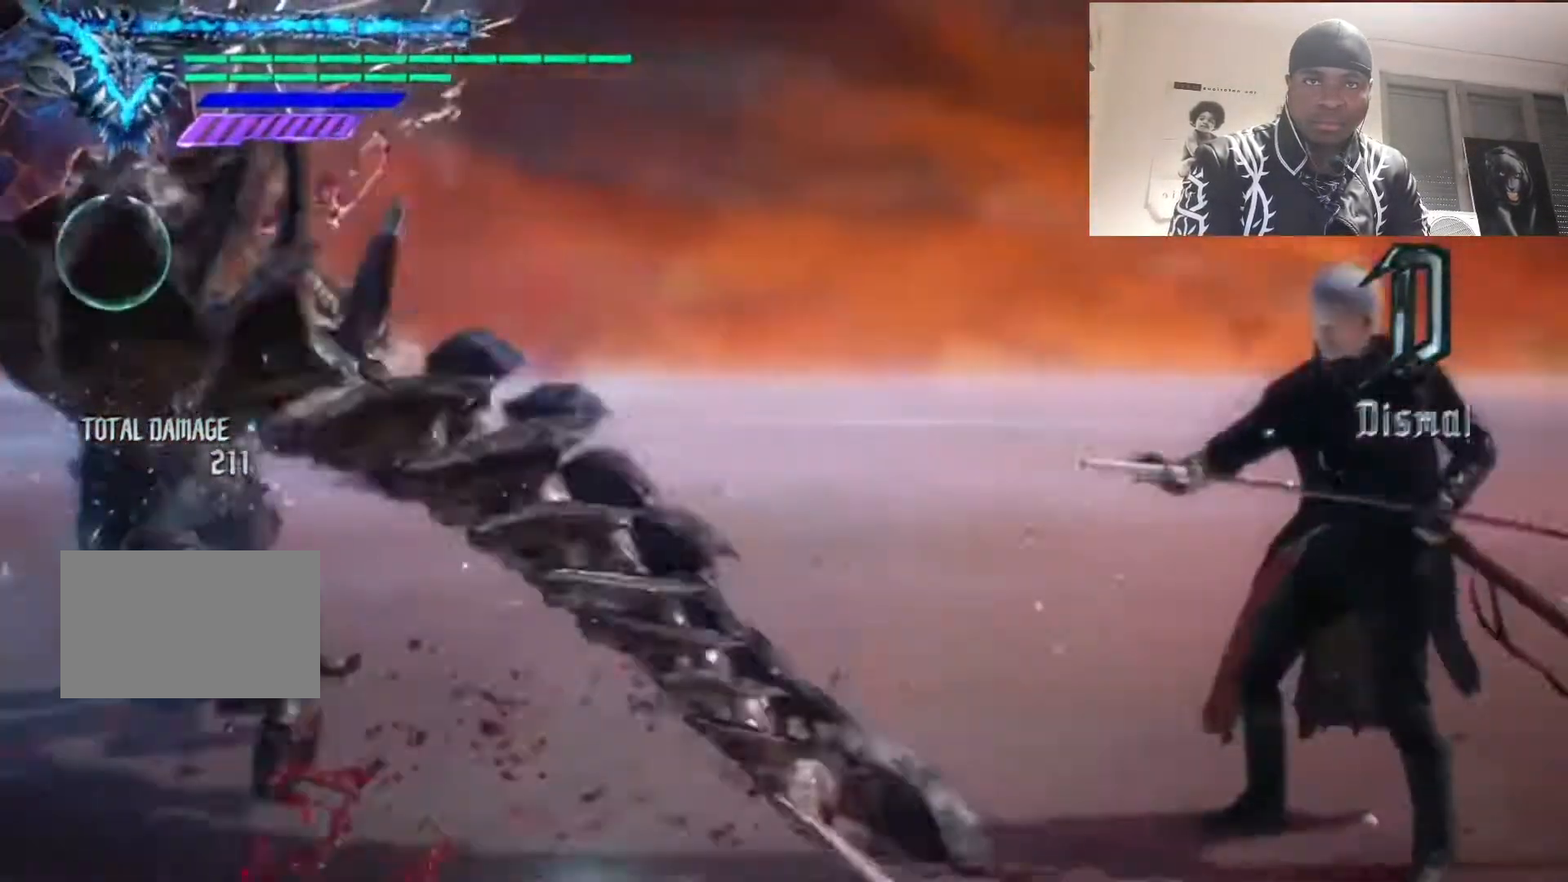
{"dt_ms": 500, "buttons": ["SQUARE", "R1"], "left_stick": "center", "right_stick": "center", "events": [[217, "left_stick", "left"], [250, "SQUARE", "down"], [350, "left_stick", "center"]]}
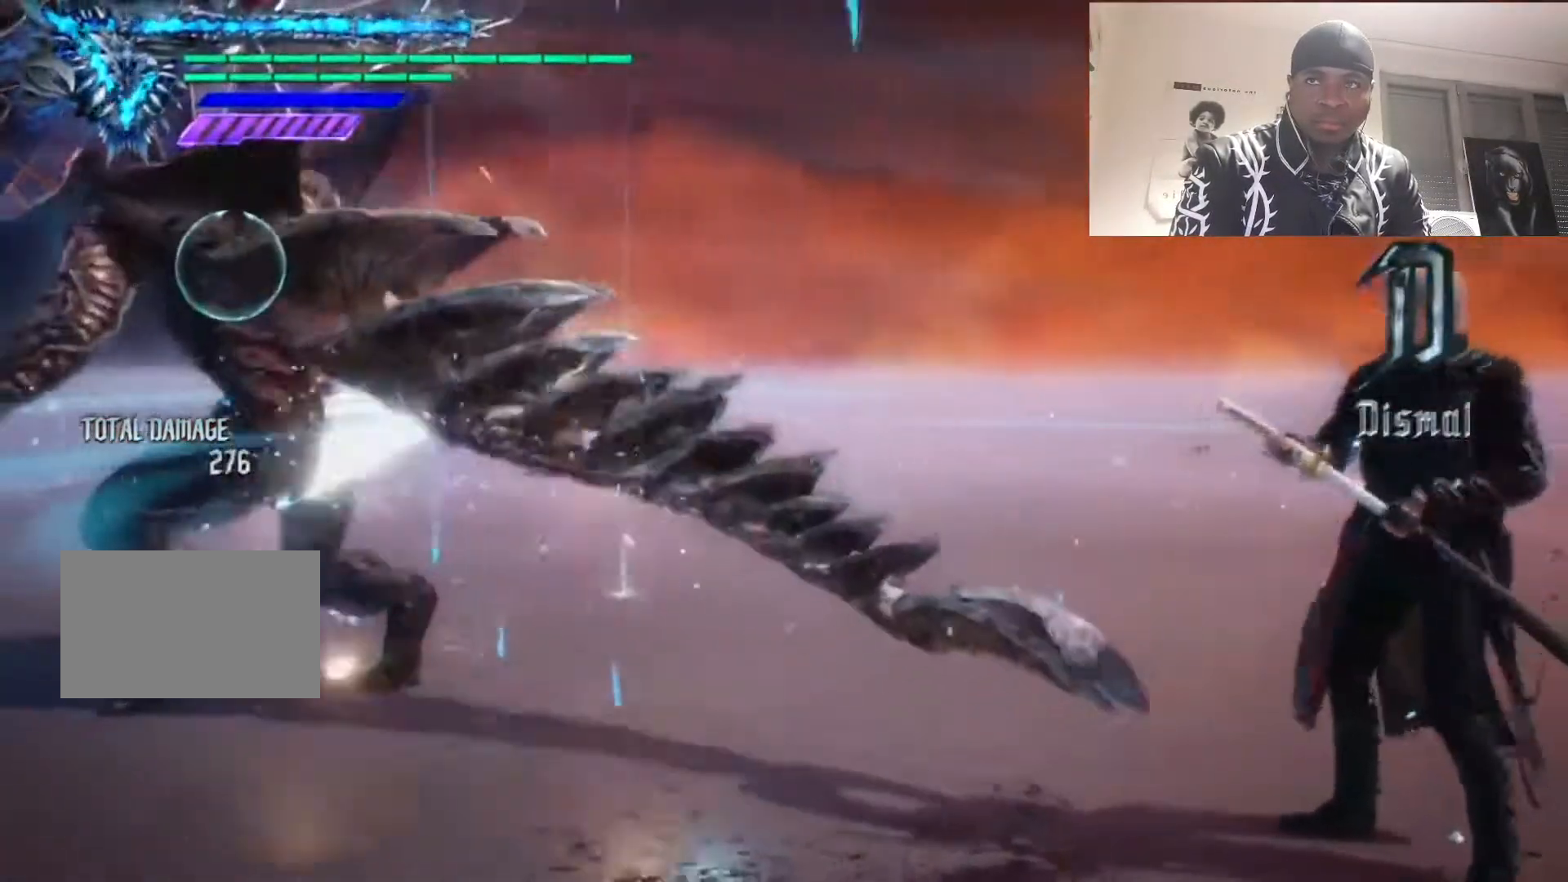
{"dt_ms": 500, "buttons": ["SQUARE", "R1"], "left_stick": "center", "right_stick": "center", "events": []}
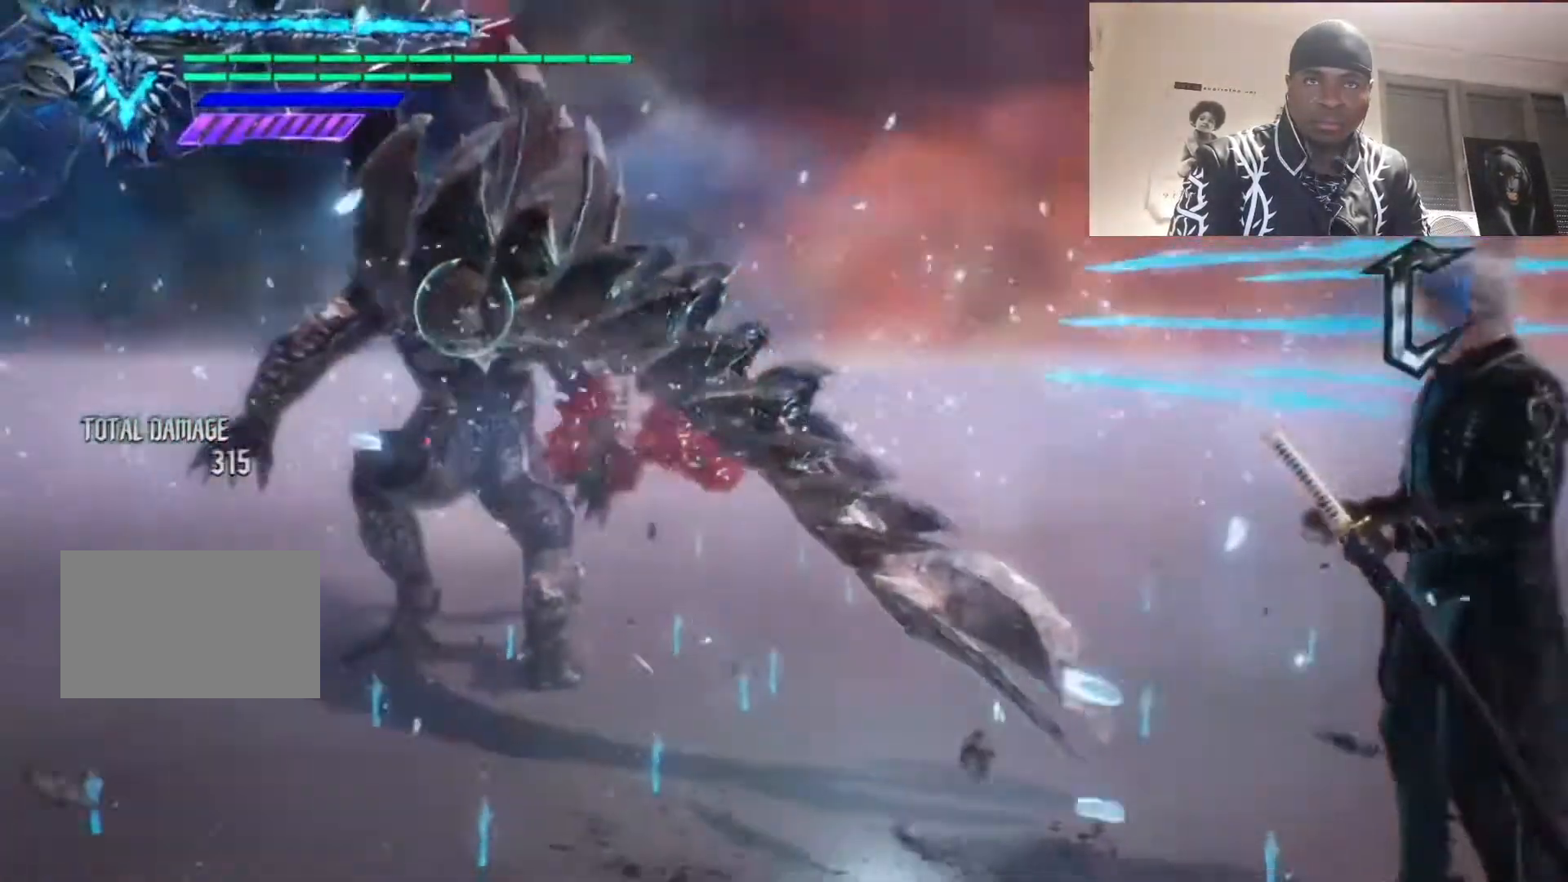
{"dt_ms": 500, "buttons": ["R1"], "left_stick": "center", "right_stick": "center", "events": [[283, "SQUARE", "up"]]}
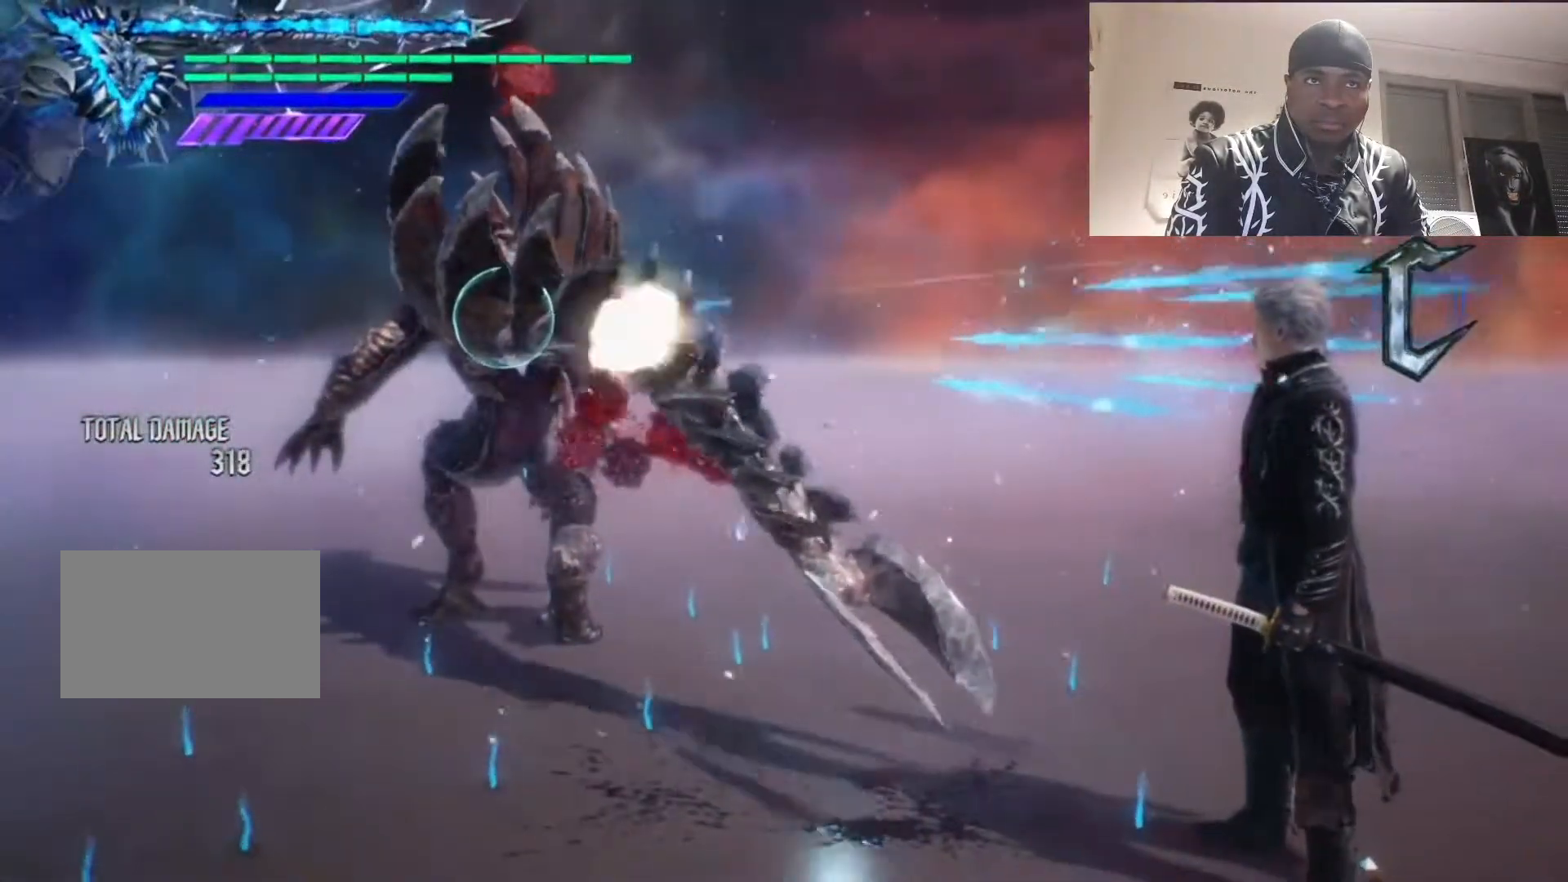
{"dt_ms": 500, "buttons": ["R1"], "left_stick": "center", "right_stick": "center", "events": [[417, "DPAD_LEFT", "down"], [483, "DPAD_LEFT", "up"]]}
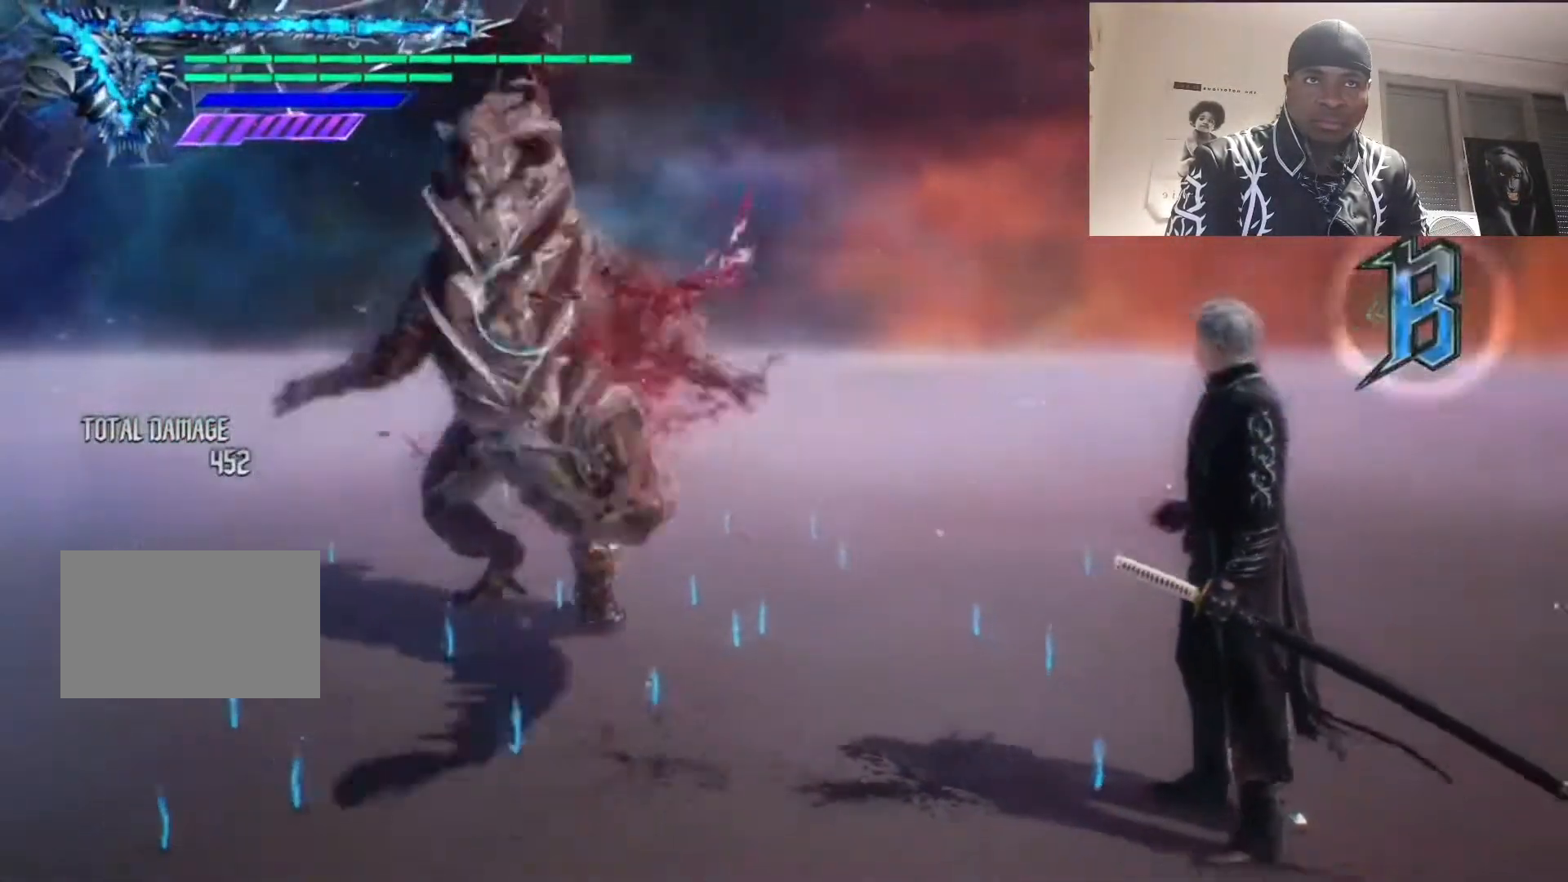
{"dt_ms": 500, "buttons": ["R1"], "left_stick": "center", "right_stick": "center", "events": [[217, "R2", "down"], [350, "R2", "up"]]}
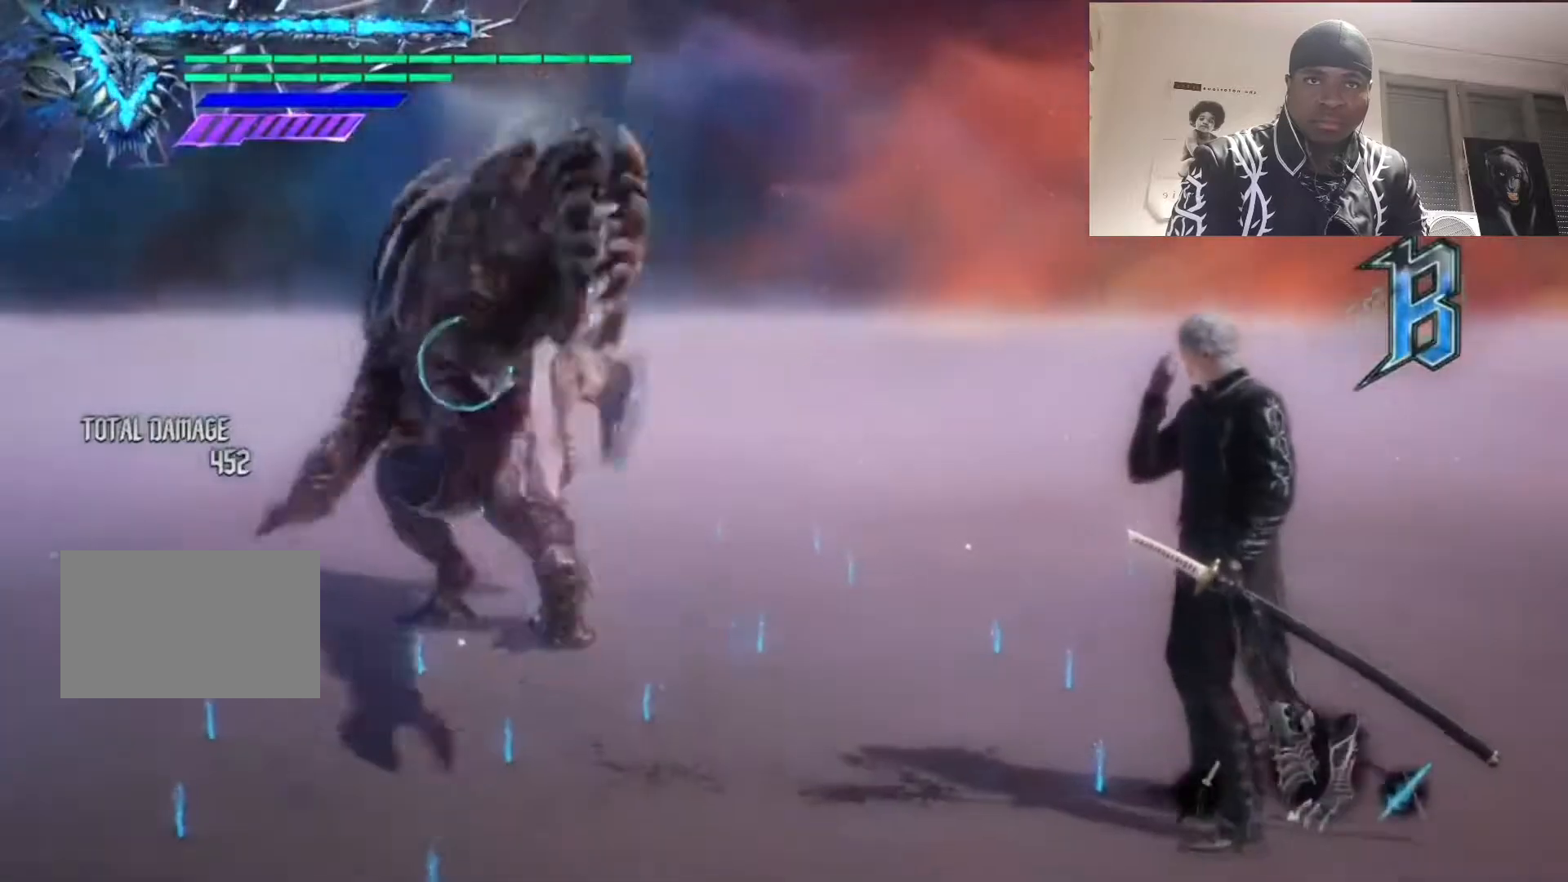
{"dt_ms": 500, "buttons": ["R1"], "left_stick": "center", "right_stick": "center", "events": []}
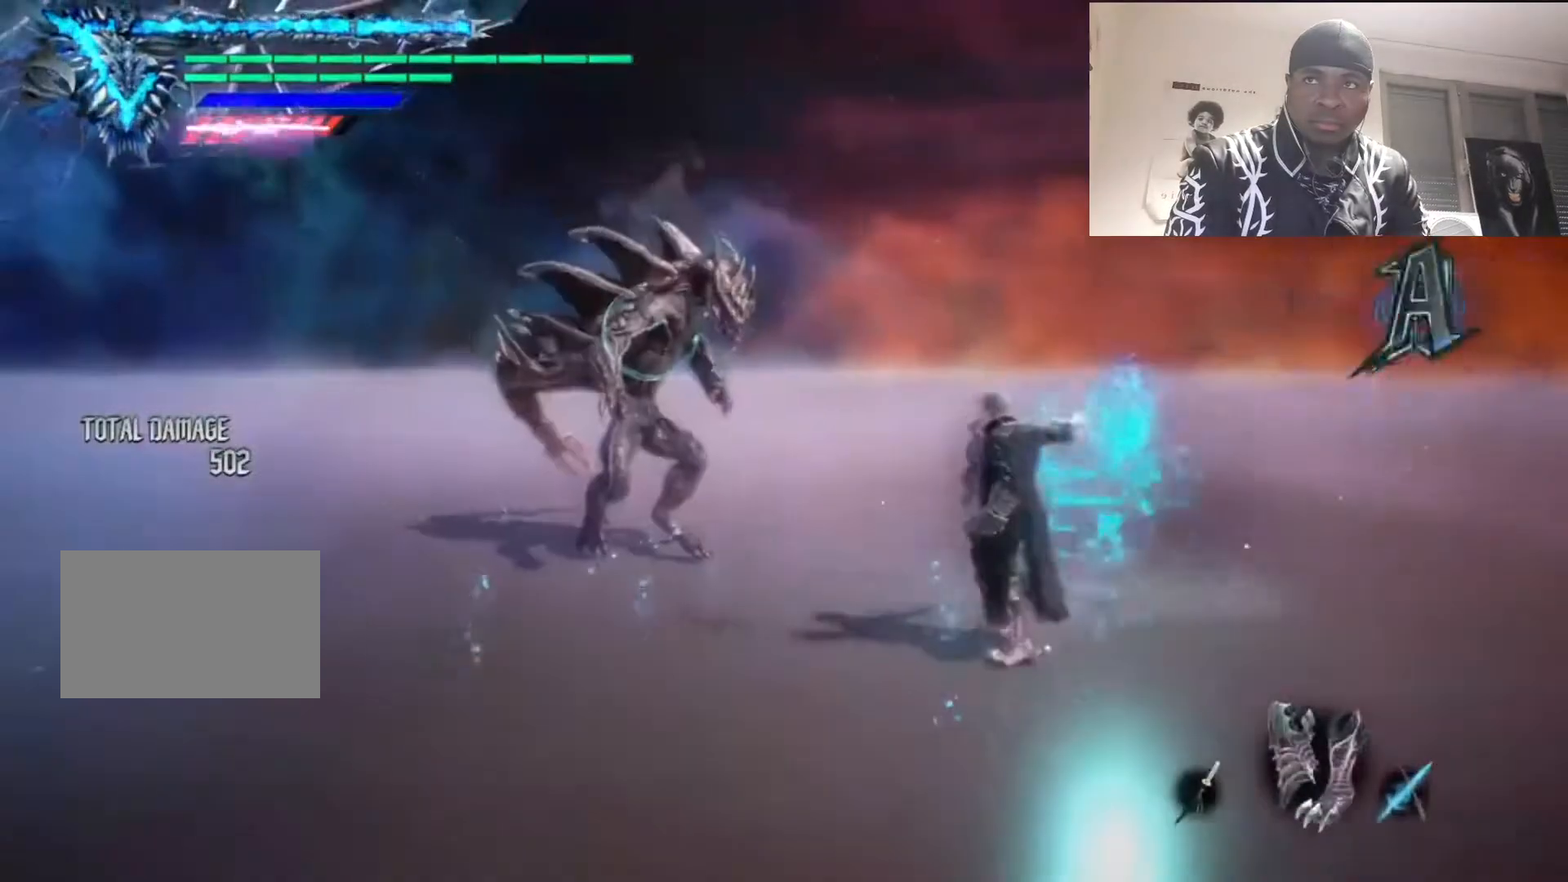
{"dt_ms": 500, "buttons": ["R1"], "left_stick": "down", "right_stick": "center", "events": [[417, "left_stick", "down"]]}
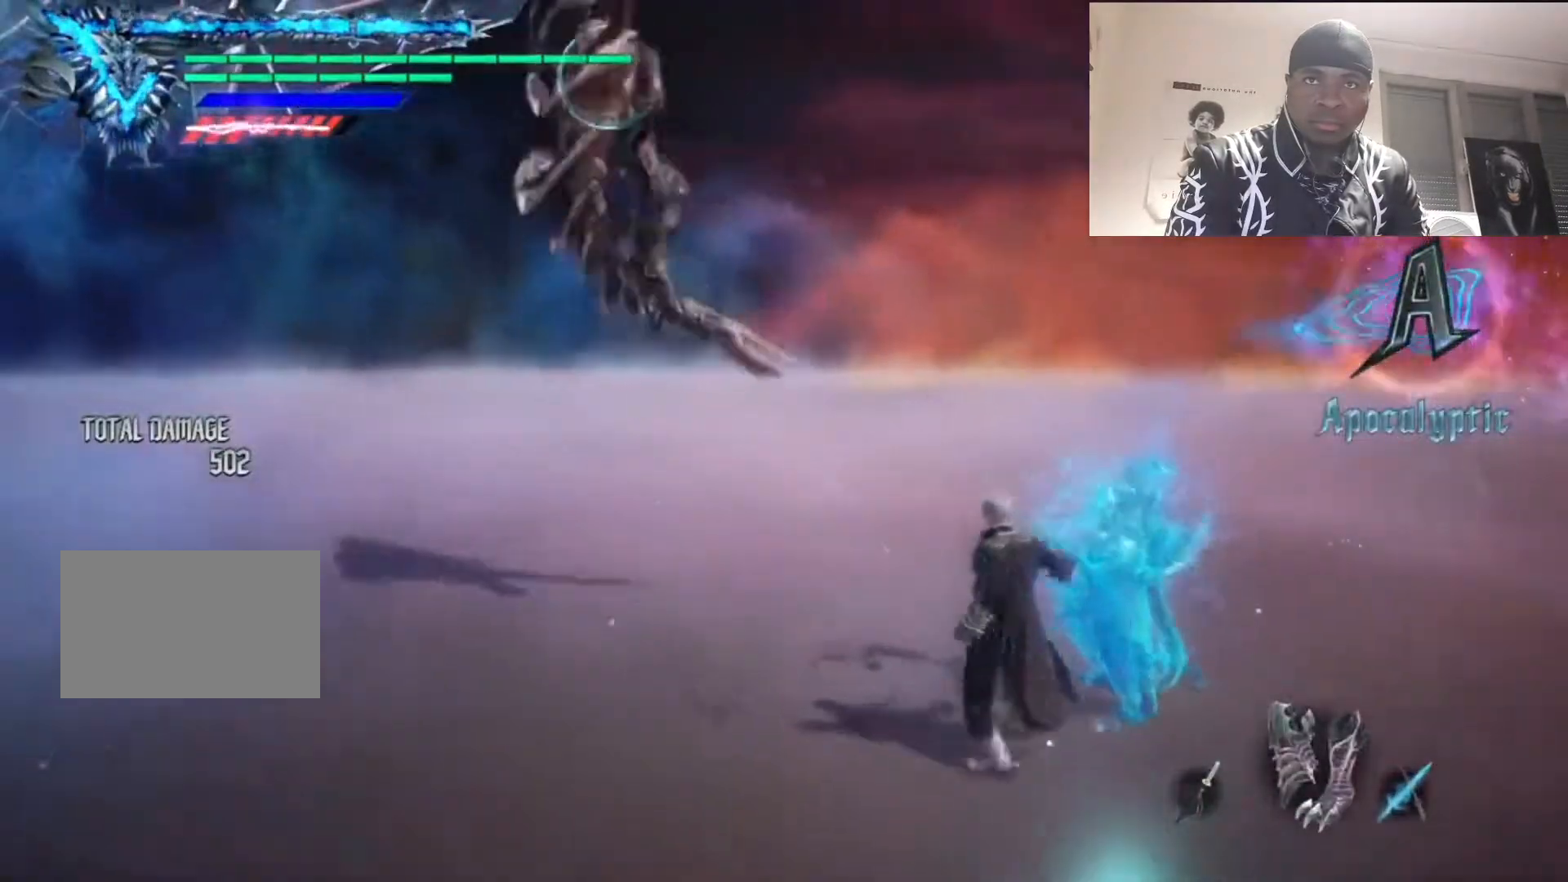
{"dt_ms": 500, "buttons": ["TRIANGLE", "R1"], "left_stick": "center", "right_stick": "center", "events": [[50, "TRIANGLE", "down"], [83, "left_stick", "center"]]}
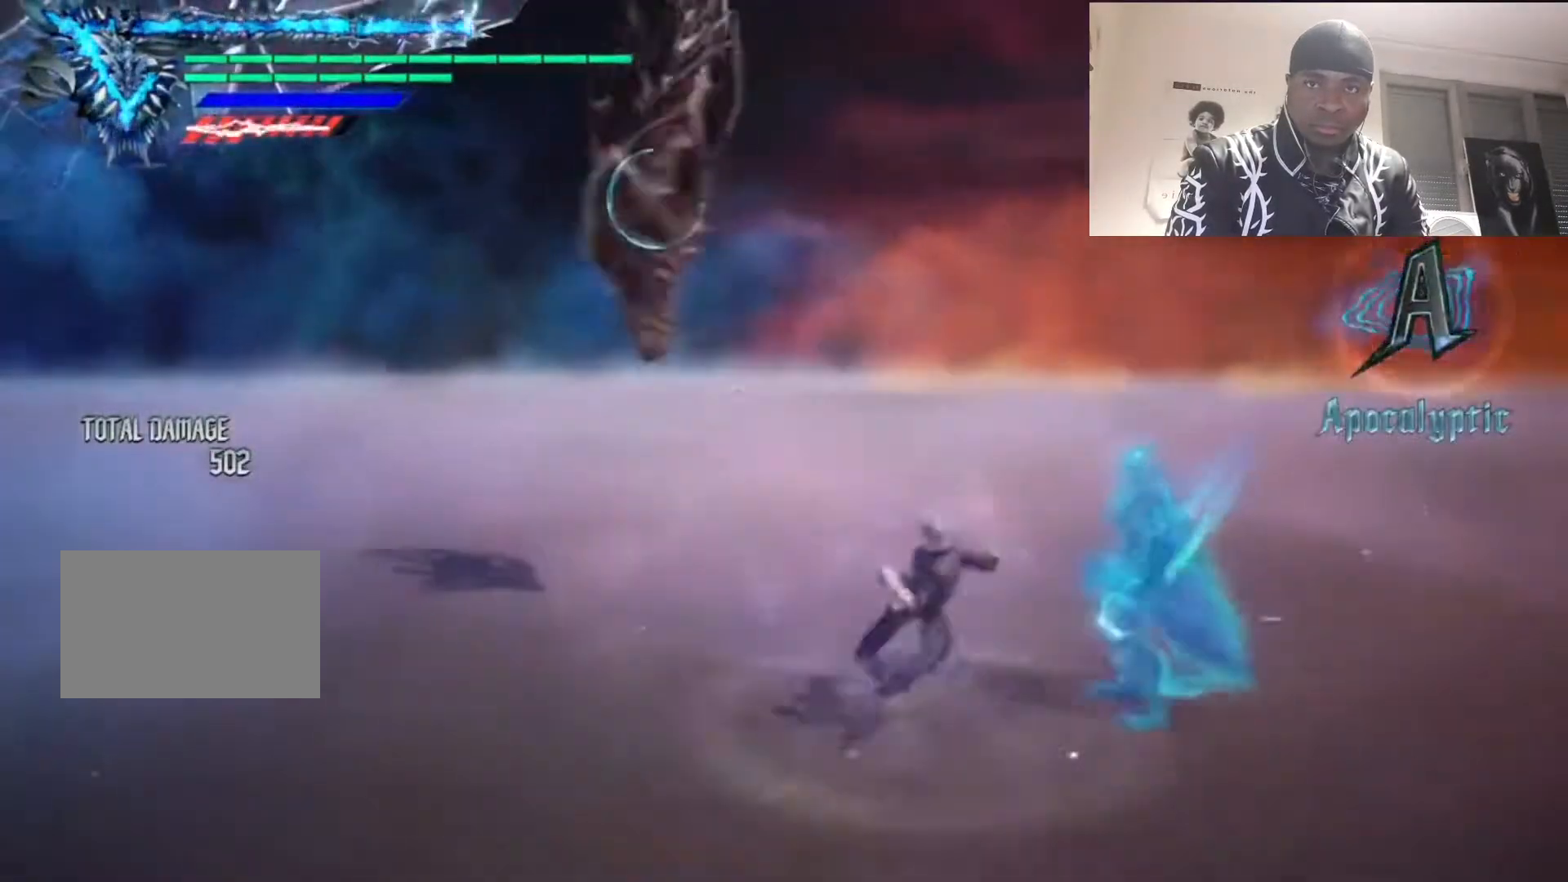
{"dt_ms": 500, "buttons": ["TRIANGLE", "R1"], "left_stick": "center", "right_stick": "center", "events": []}
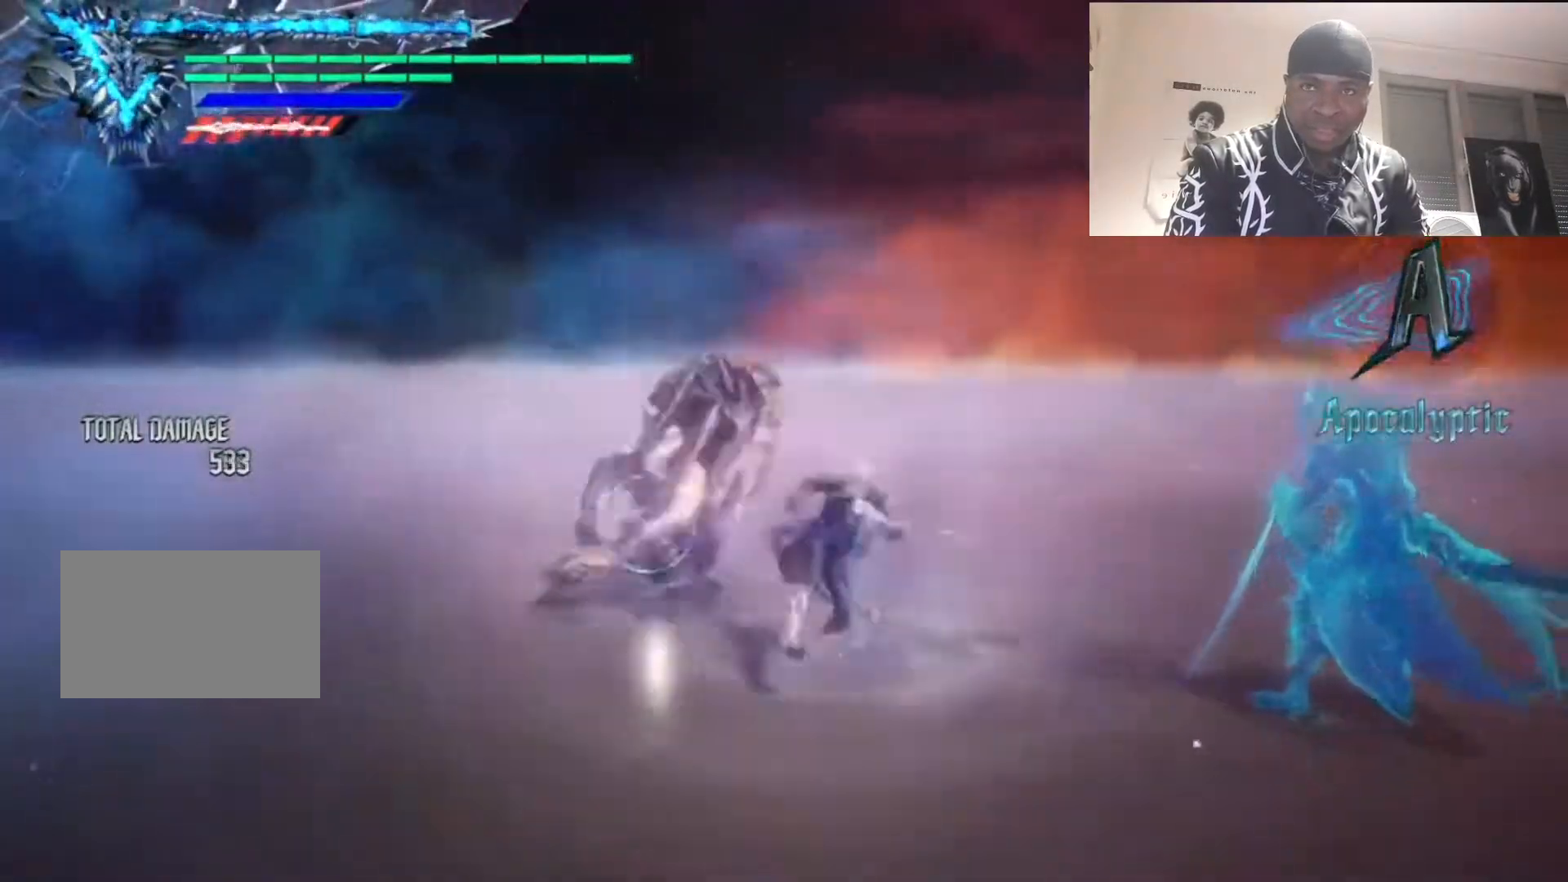
{"dt_ms": 500, "buttons": ["TRIANGLE", "R1"], "left_stick": "center", "right_stick": "center", "events": []}
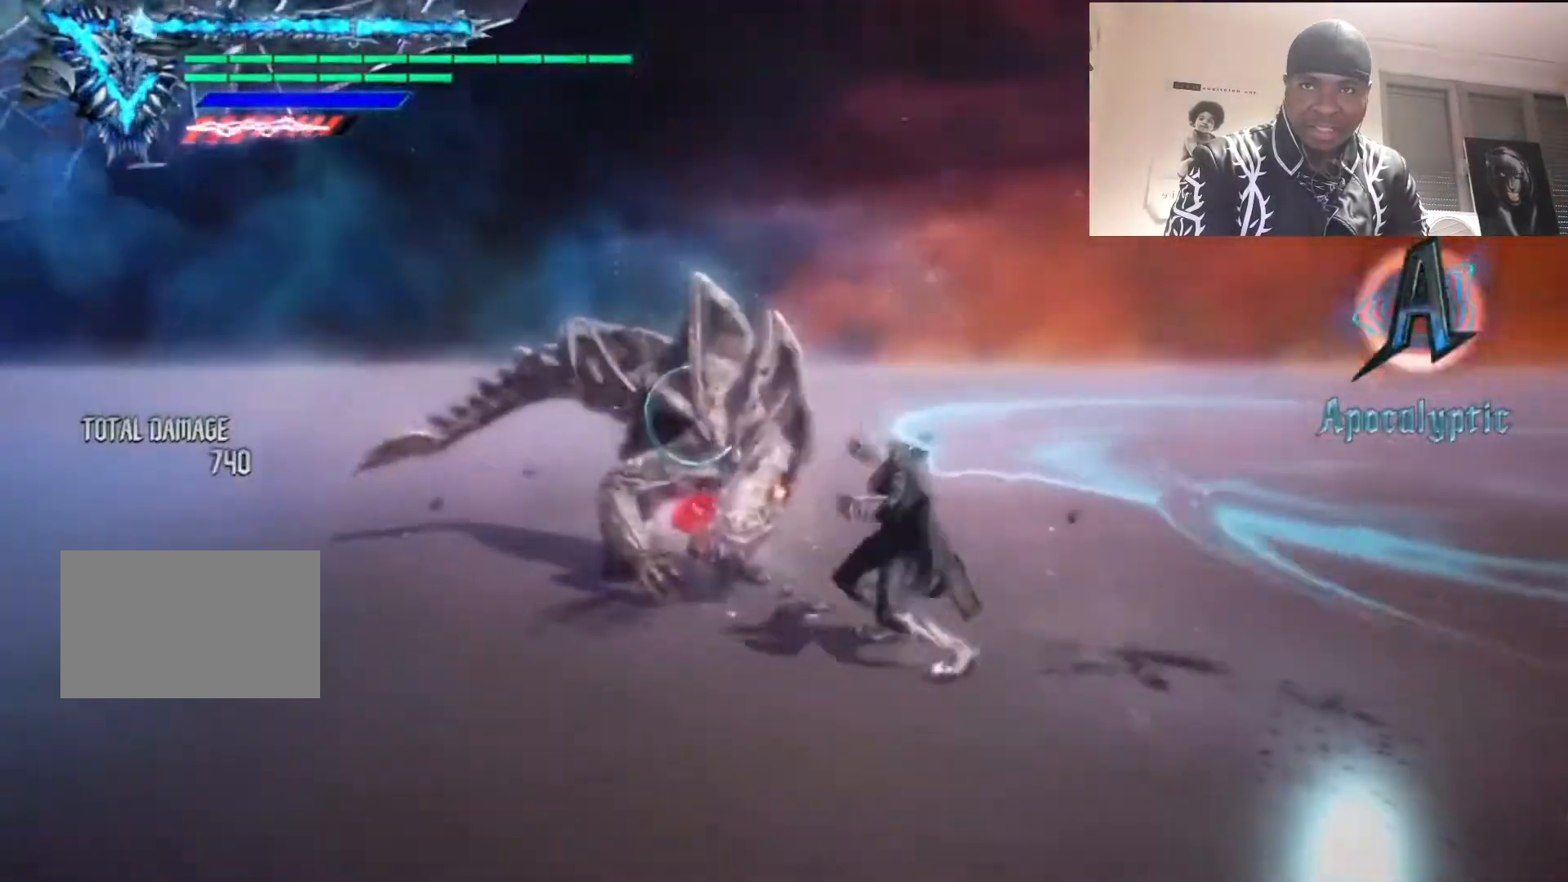
{"dt_ms": 500, "buttons": ["TRIANGLE", "R1"], "left_stick": "center", "right_stick": "center", "events": []}
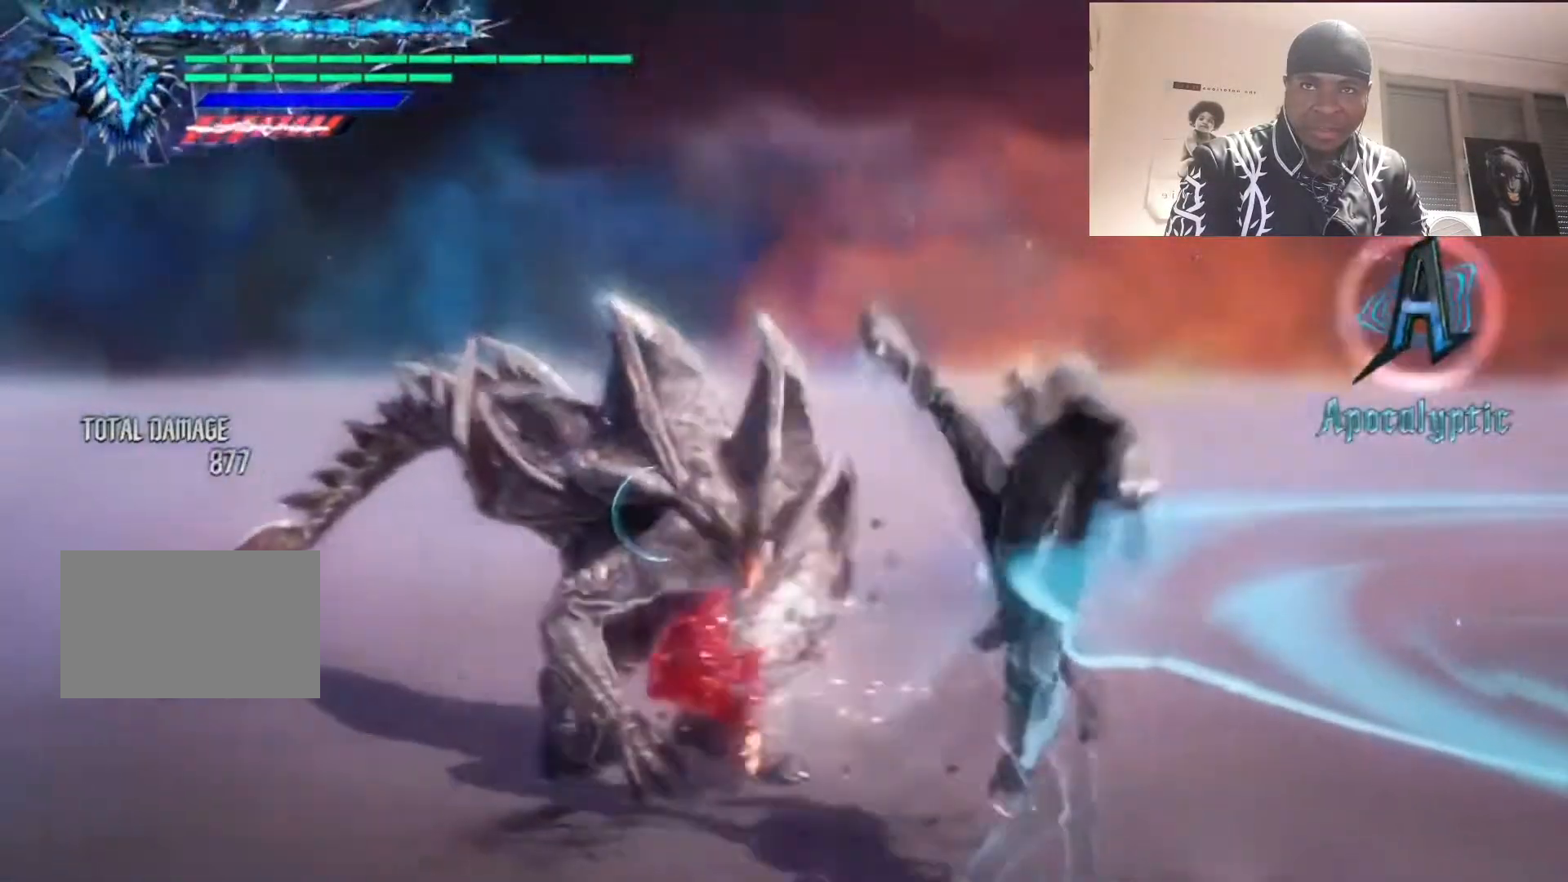
{"dt_ms": 500, "buttons": ["TRIANGLE", "R1"], "left_stick": "center", "right_stick": "center", "events": []}
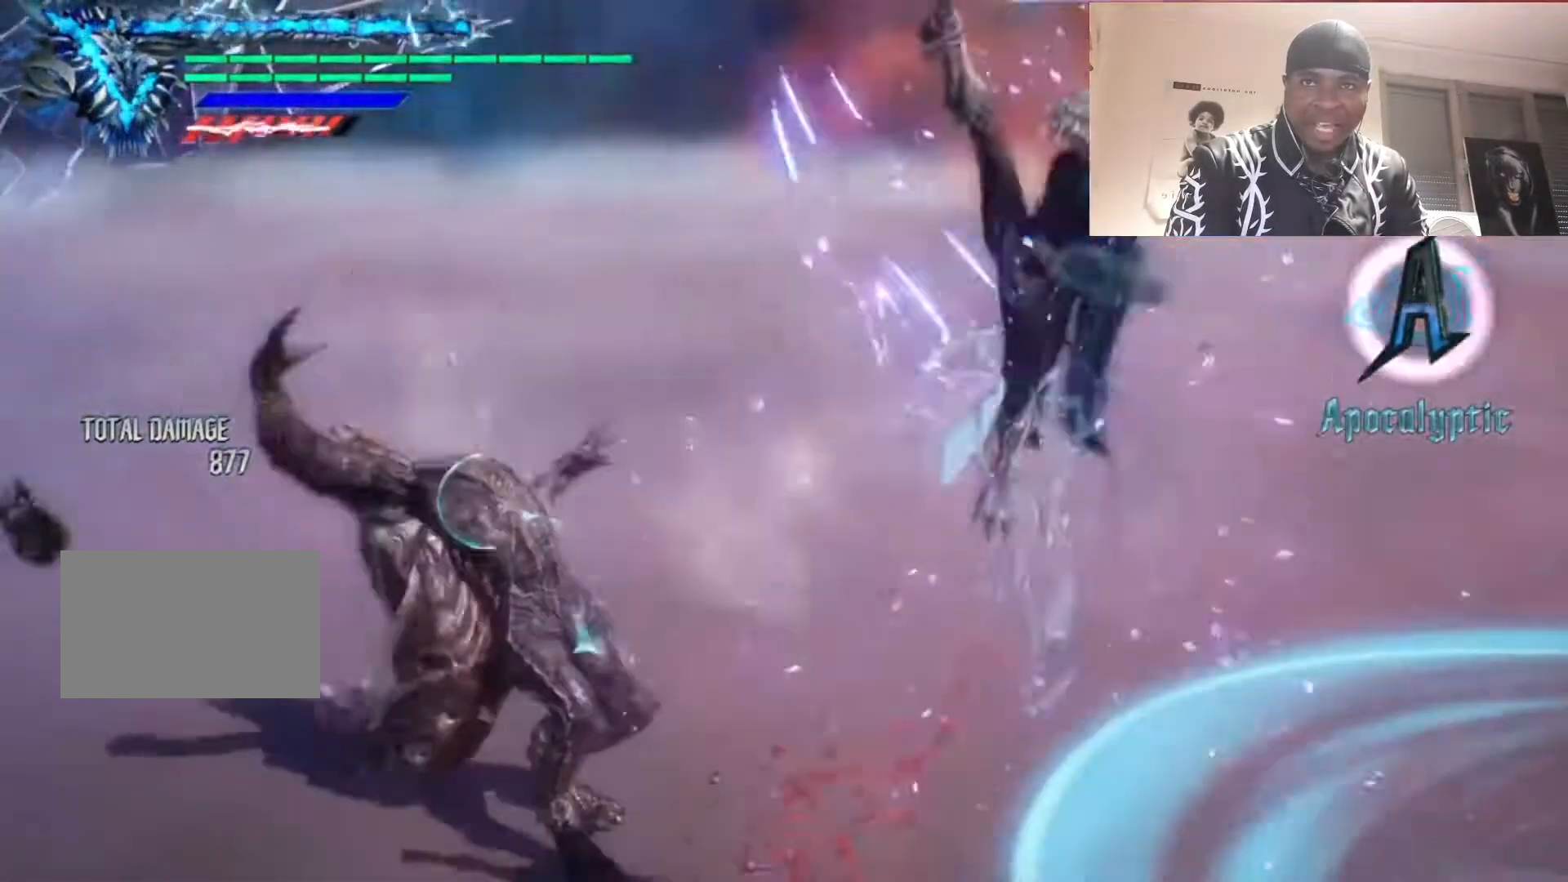
{"dt_ms": 500, "buttons": ["R1"], "left_stick": "center", "right_stick": "center", "events": [[350, "TRIANGLE", "up"], [383, "R2", "down"], [483, "R2", "up"]]}
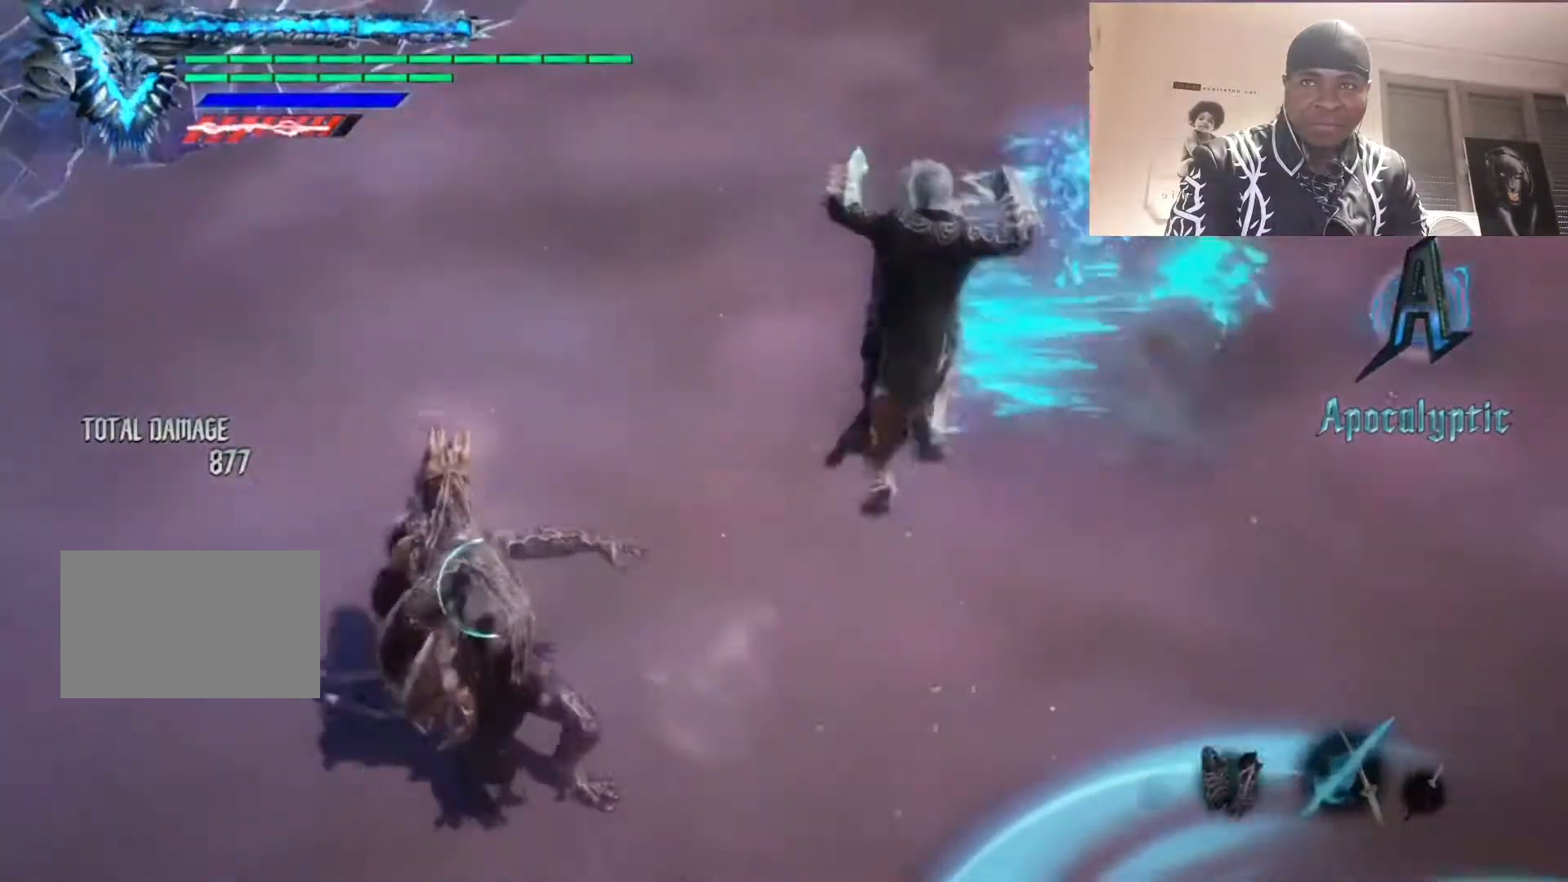
{"dt_ms": 500, "buttons": ["R1", "R2"], "left_stick": "center", "right_stick": "center", "events": [[117, "TRIANGLE", "down"], [200, "TRIANGLE", "up"], [383, "R2", "down"], [383, "TRIANGLE", "down"], [450, "TRIANGLE", "up"]]}
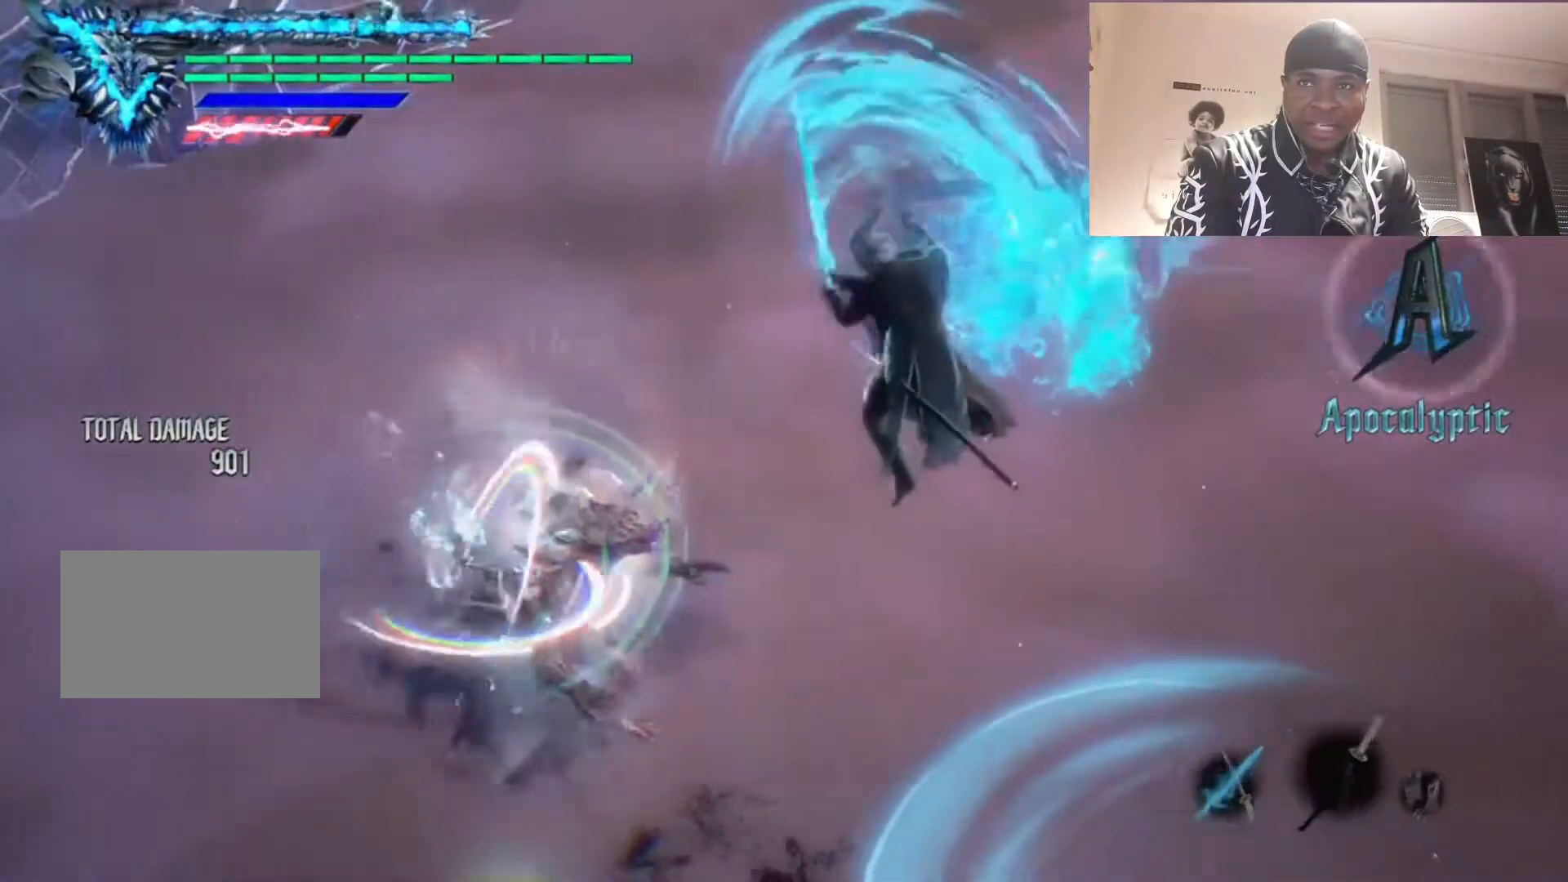
{"dt_ms": 500, "buttons": ["R1"], "left_stick": "up", "right_stick": "center", "events": [[17, "TRIANGLE", "down"], [83, "R2", "up"], [117, "TRIANGLE", "up"], [183, "TRIANGLE", "down"], [317, "TRIANGLE", "up"], [450, "left_stick", "up"]]}
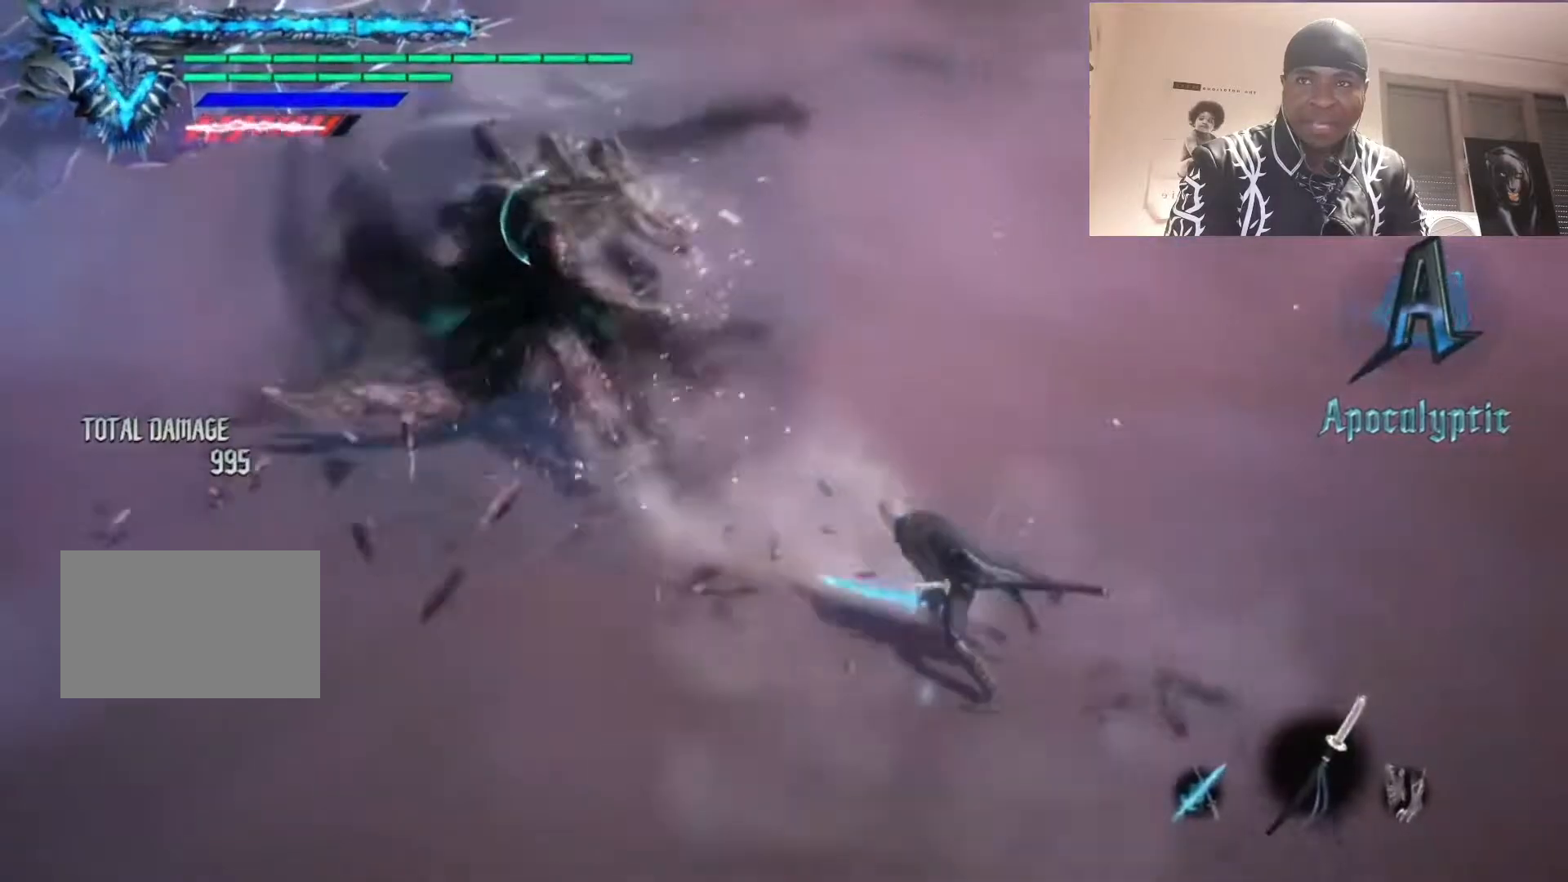
{"dt_ms": 500, "buttons": ["TRIANGLE", "R1"], "left_stick": "center", "right_stick": "center", "events": [[17, "TRIANGLE", "down"], [117, "left_stick", "center"]]}